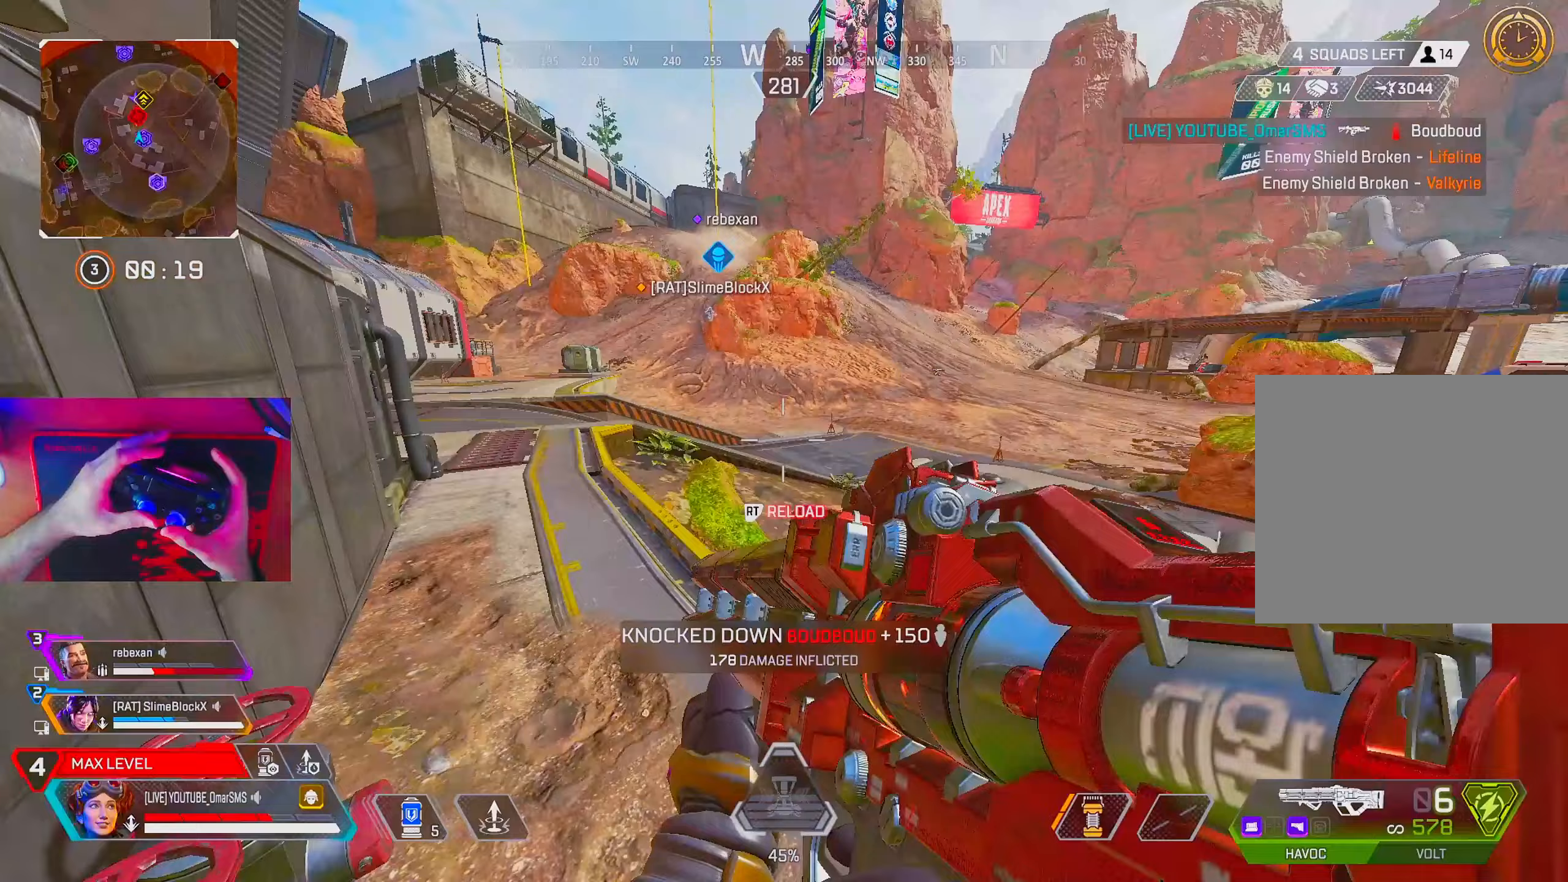
Gameplay with a controller (PlayStation layout); each line is a JSON object with the inputs held at the frame after it. "events" lists button and stick changes between this image and that frame as [ms after this image, input, new state], when the widget could be followed in between. Not read: R3.
{"buttons": [], "left_stick": "center", "right_stick": "down-right", "events": [[67, "left_stick", "center"], [83, "right_stick", "center"], [250, "L3", "down"], [333, "L3", "up"], [500, "right_stick", "down-right"]]}
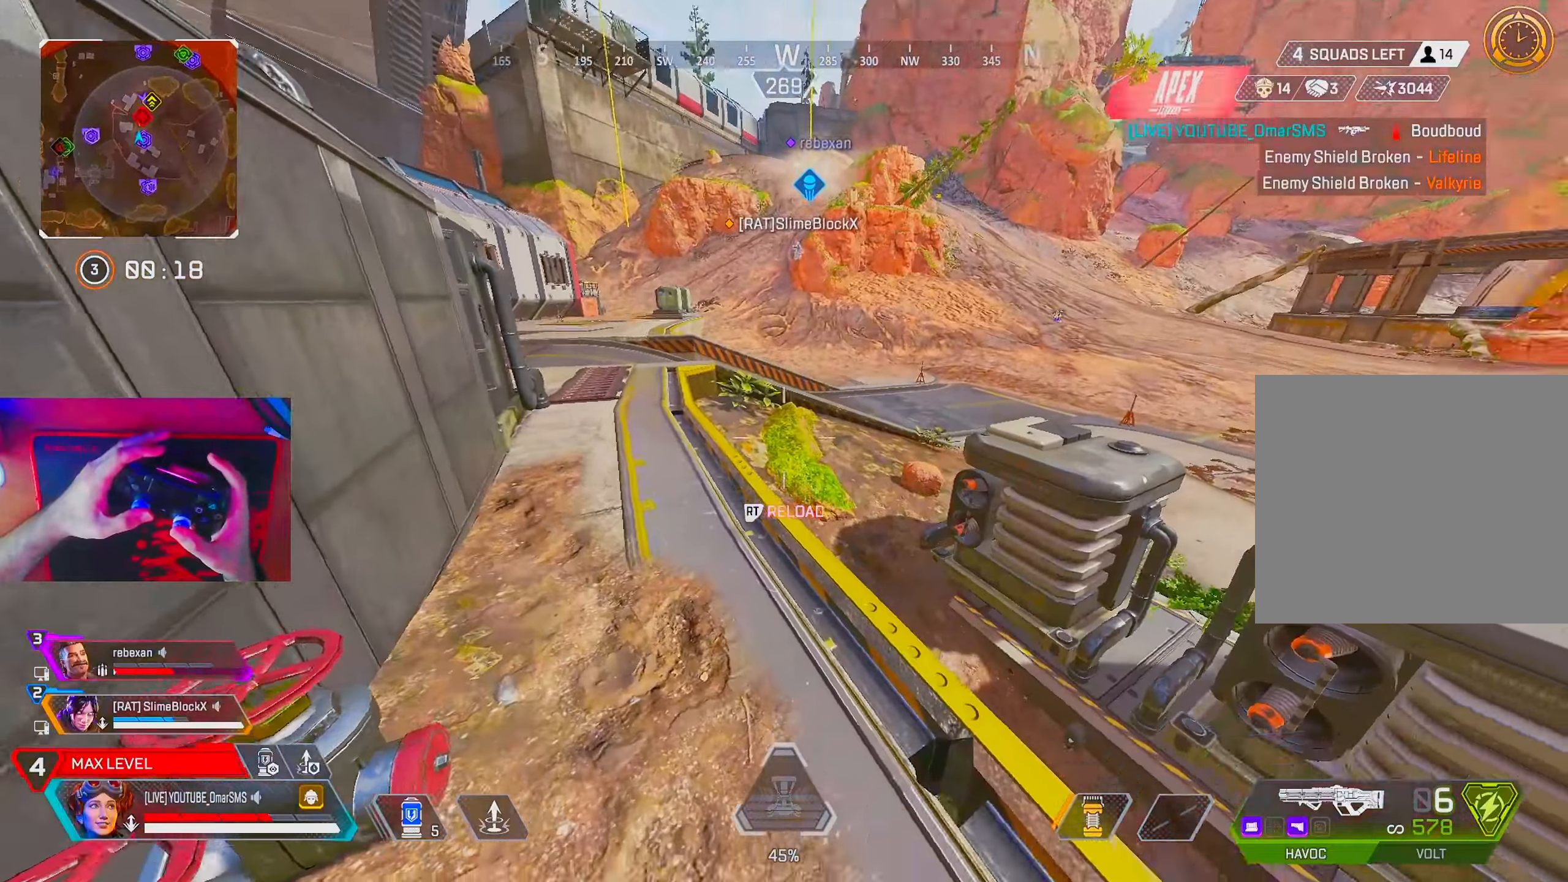
{"buttons": [], "left_stick": "center", "right_stick": "up", "events": [[33, "left_stick", "left"], [200, "L2", "down"], [233, "left_stick", "up-right"], [300, "L2", "up"], [383, "left_stick", "center"], [417, "right_stick", "center"], [483, "right_stick", "up"]]}
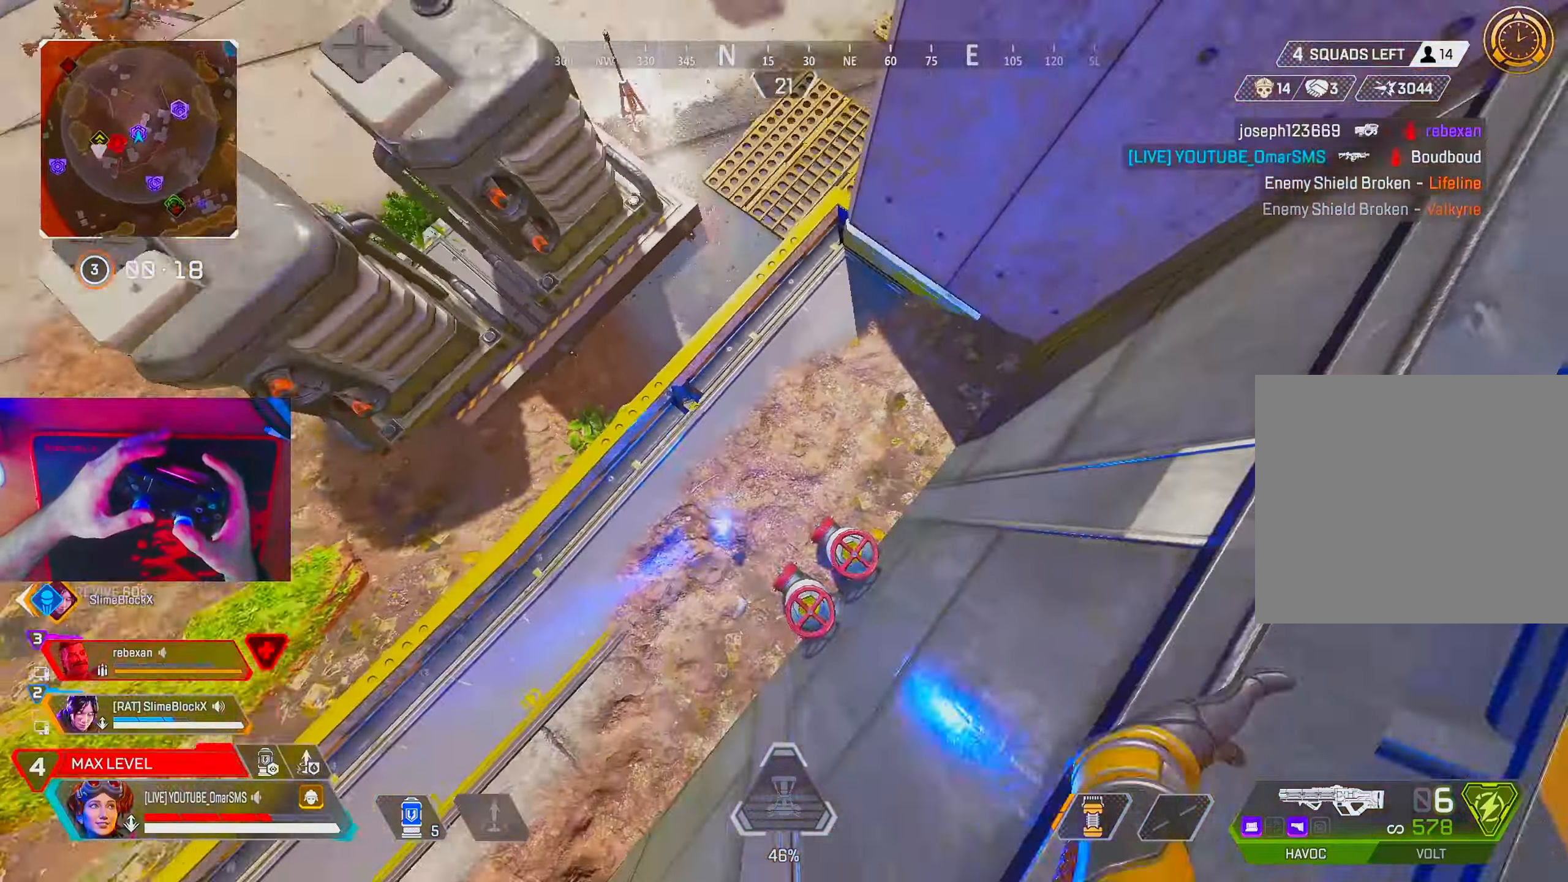
{"buttons": [], "left_stick": "center", "right_stick": "center", "events": [[67, "left_stick", "up"], [100, "right_stick", "center"], [233, "left_stick", "center"], [250, "R2", "down"], [317, "R2", "up"], [417, "R2", "down"], [483, "R2", "up"]]}
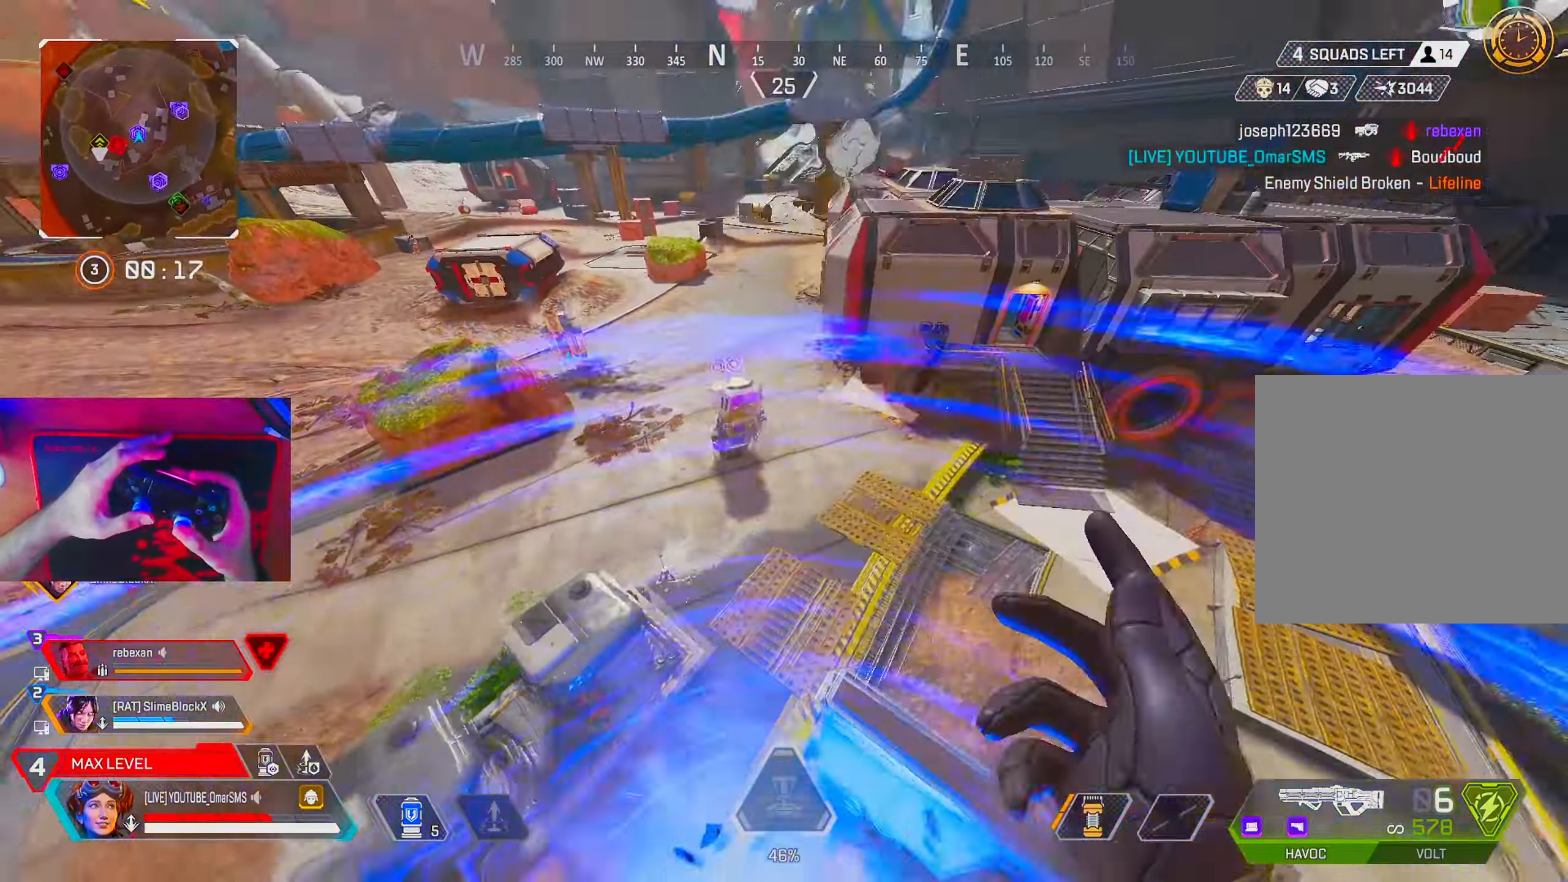
{"buttons": [], "left_stick": "center", "right_stick": "center", "events": [[67, "R2", "down"], [117, "R2", "up"], [200, "R2", "down"], [400, "R2", "up"]]}
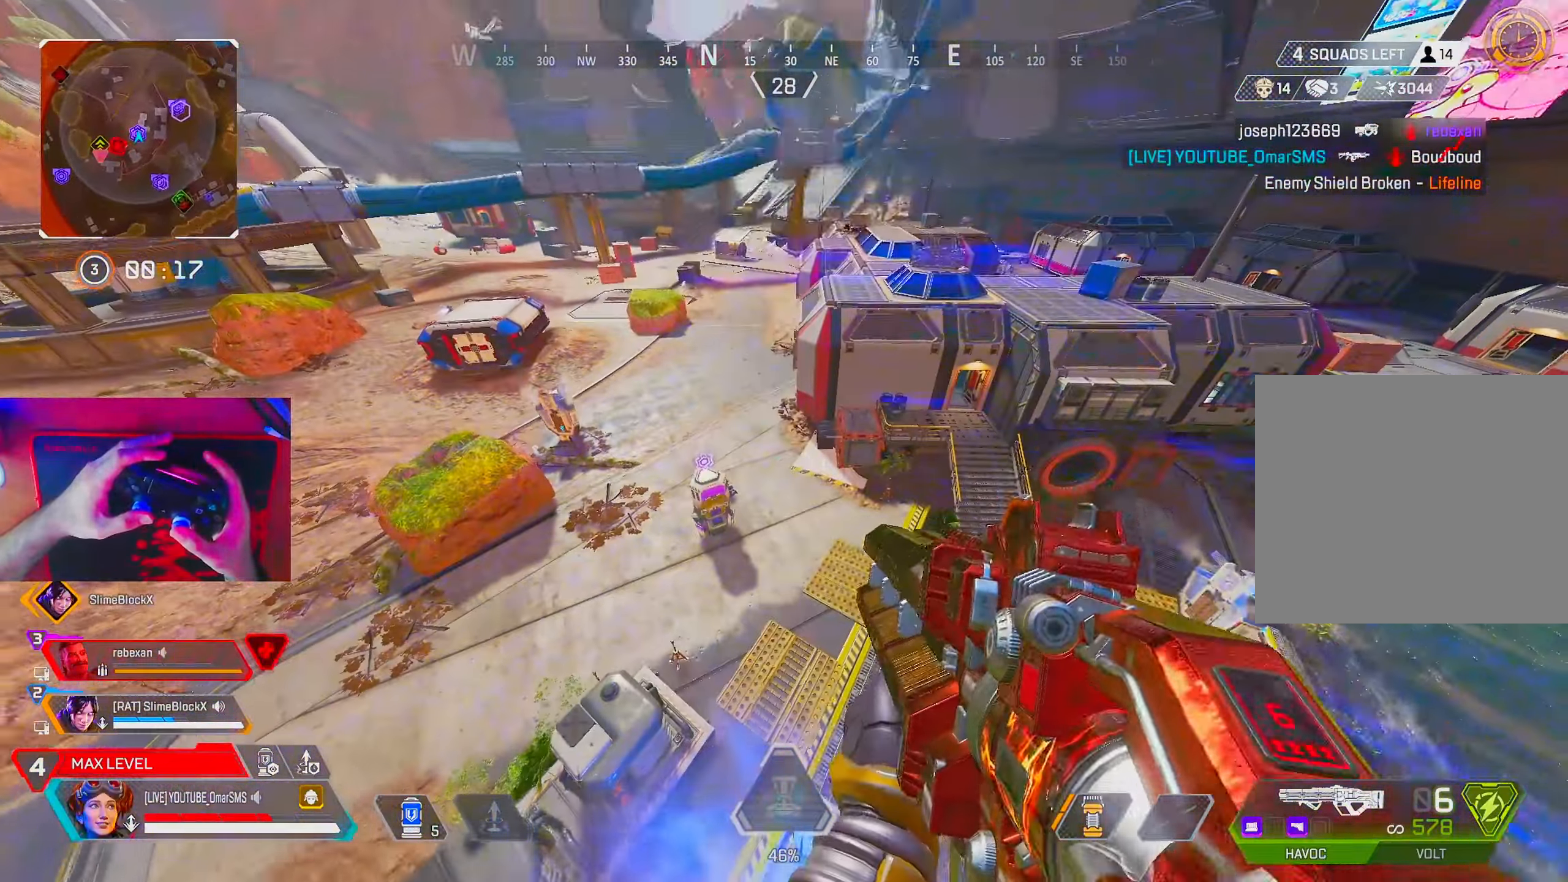
{"buttons": [], "left_stick": "center", "right_stick": "center", "events": []}
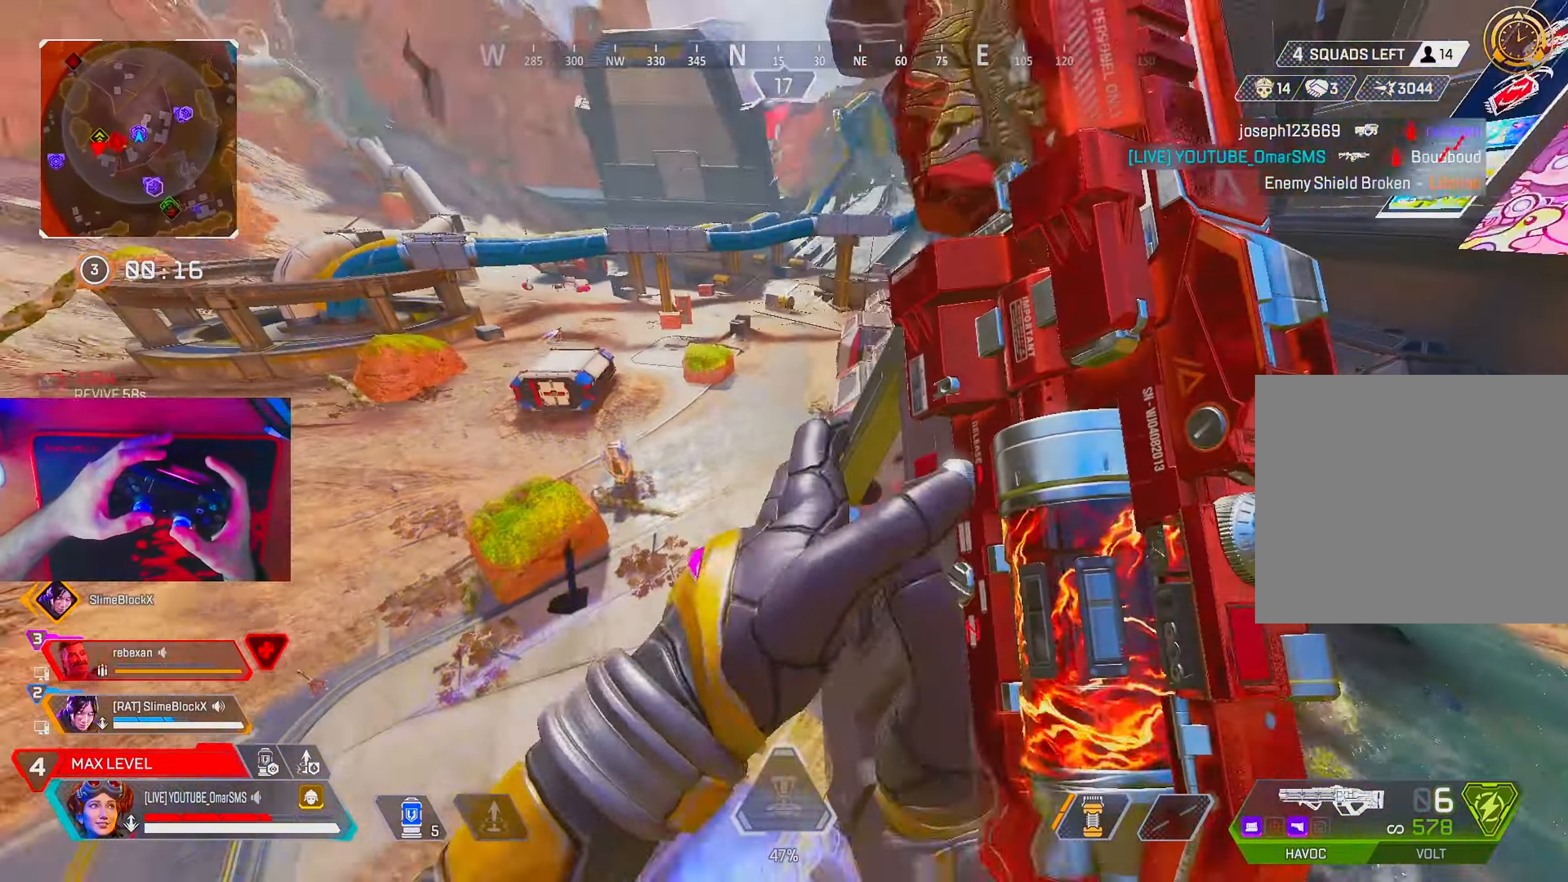
{"buttons": [], "left_stick": "up-right", "right_stick": "center", "events": [[183, "left_stick", "up-right"]]}
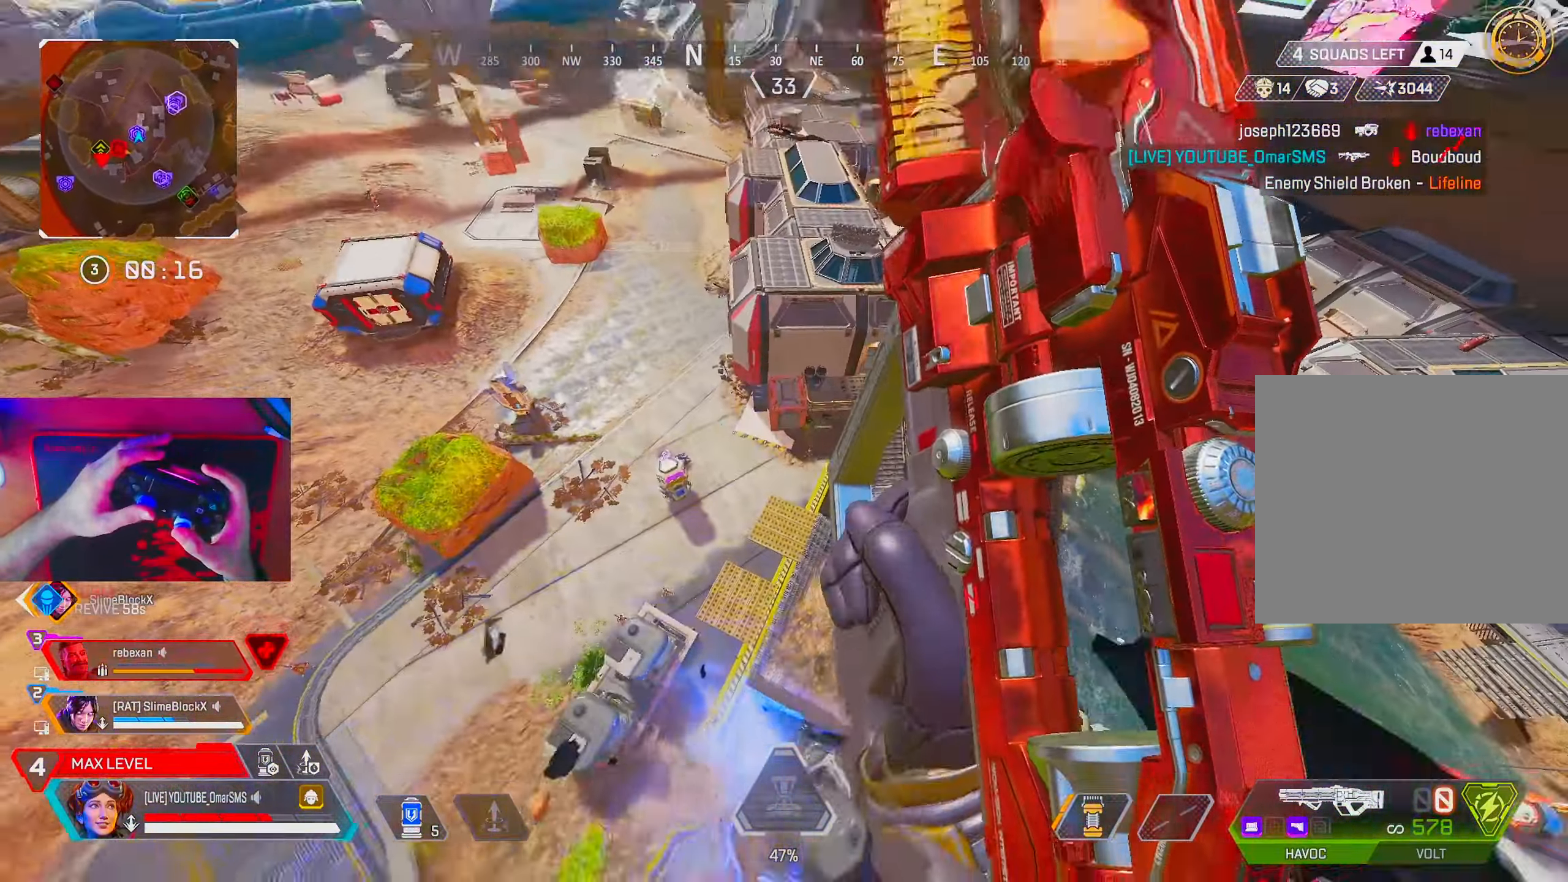
{"buttons": [], "left_stick": "up-right", "right_stick": "center", "events": []}
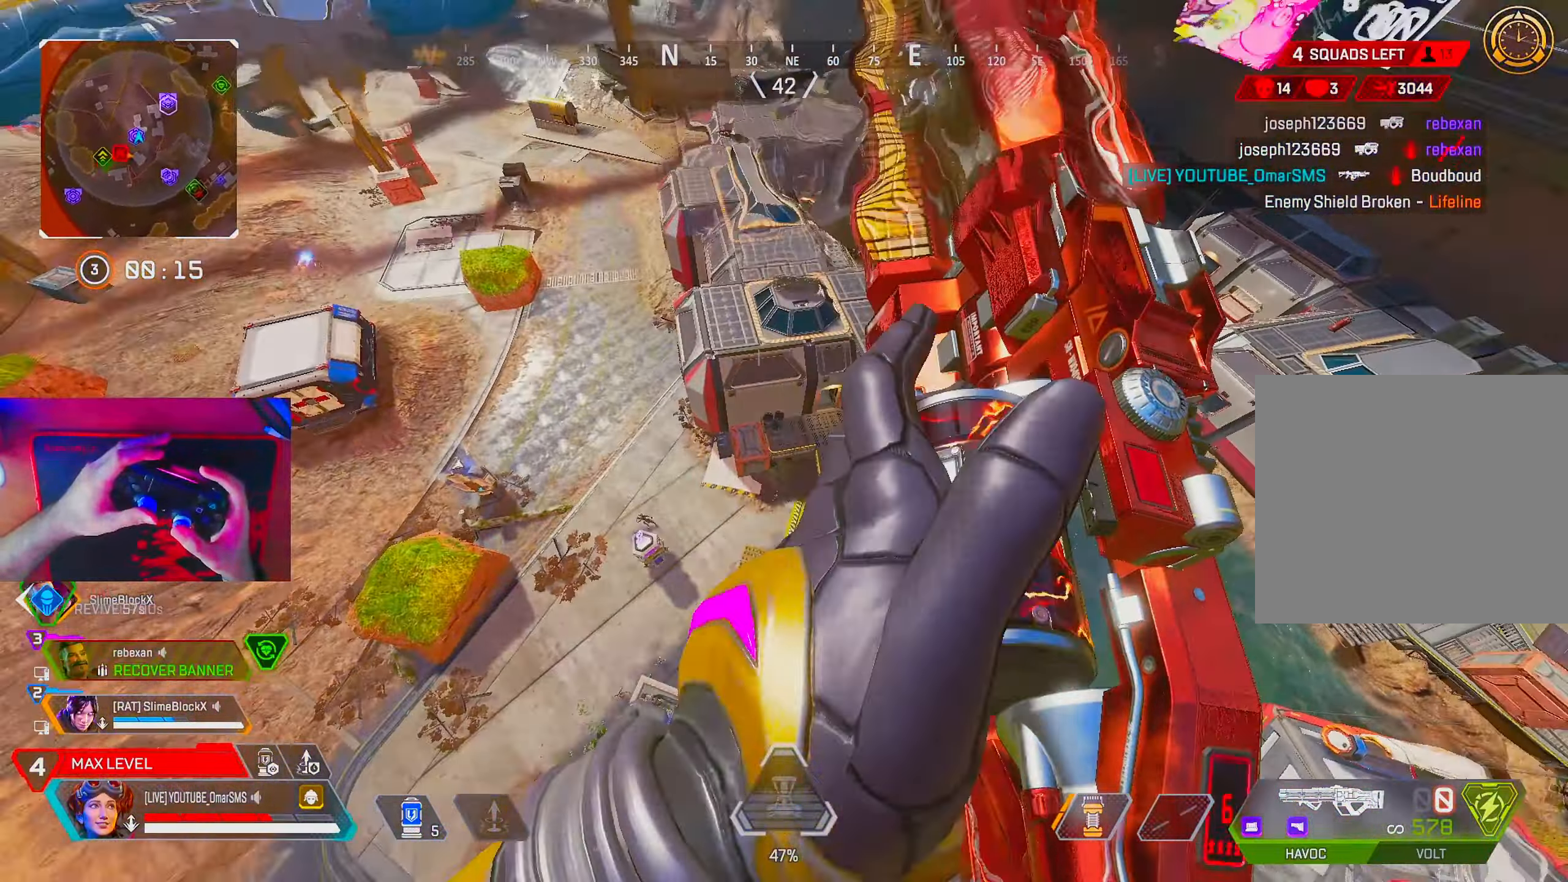
{"buttons": [], "left_stick": "left", "right_stick": "center", "events": [[317, "right_stick", "left"], [333, "left_stick", "up-left"], [400, "left_stick", "left"], [483, "right_stick", "center"]]}
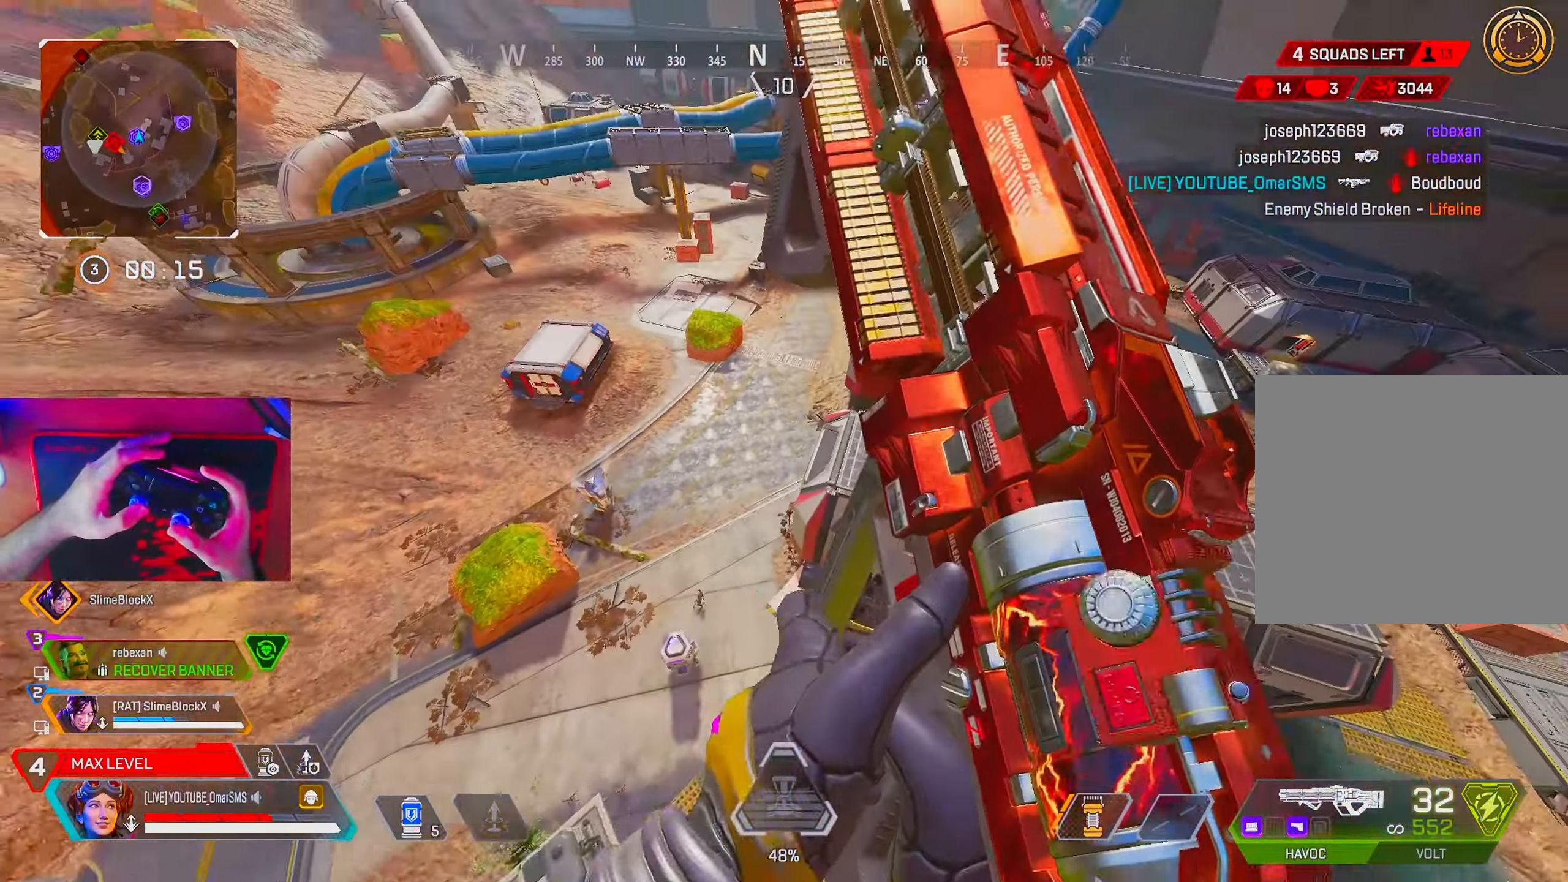
{"buttons": [], "left_stick": "down", "right_stick": "center", "events": [[417, "left_stick", "down"]]}
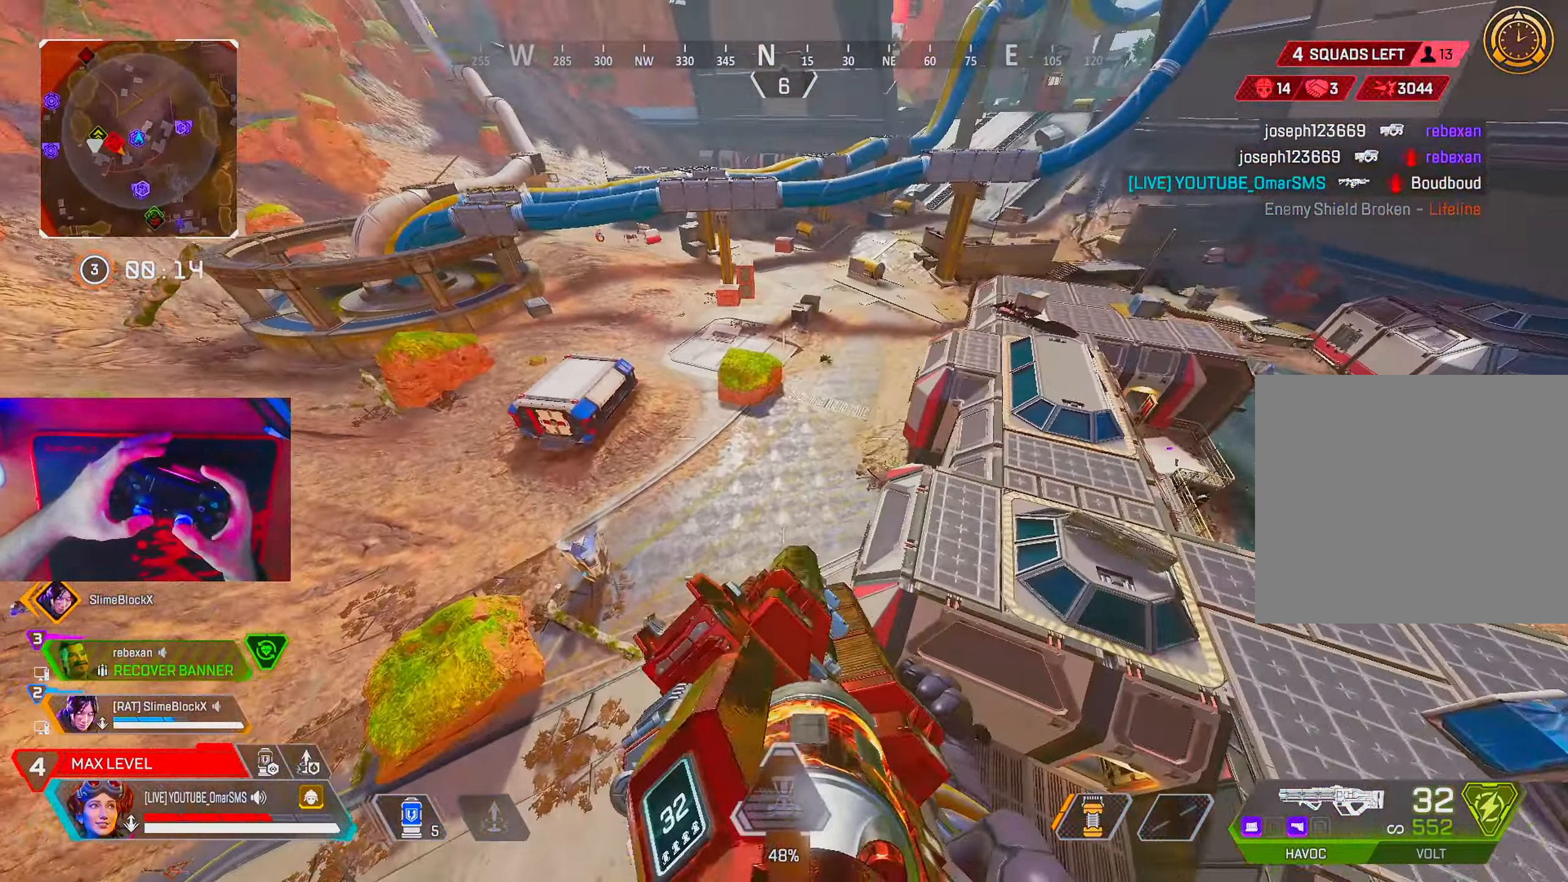
{"buttons": [], "left_stick": "center", "right_stick": "center", "events": [[50, "left_stick", "right"], [117, "left_stick", "up"], [233, "left_stick", "left"], [500, "left_stick", "center"]]}
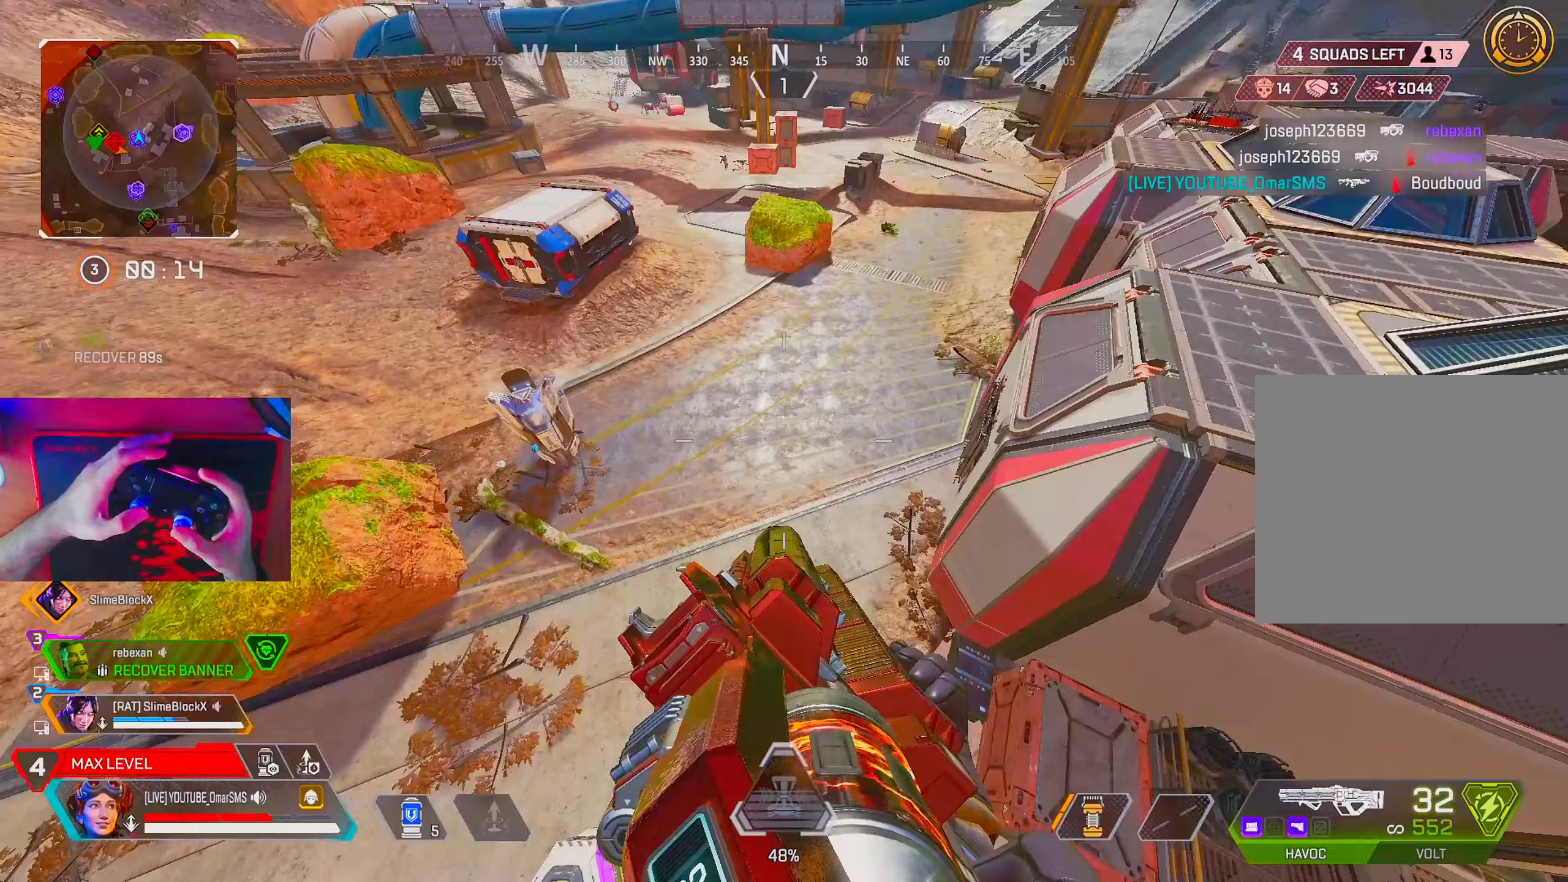
{"buttons": ["R1"], "left_stick": "up", "right_stick": "up-left", "events": [[67, "left_stick", "down-right"], [283, "left_stick", "center"], [333, "right_stick", "up-left"], [367, "R1", "down"], [367, "left_stick", "up-left"], [417, "left_stick", "up"]]}
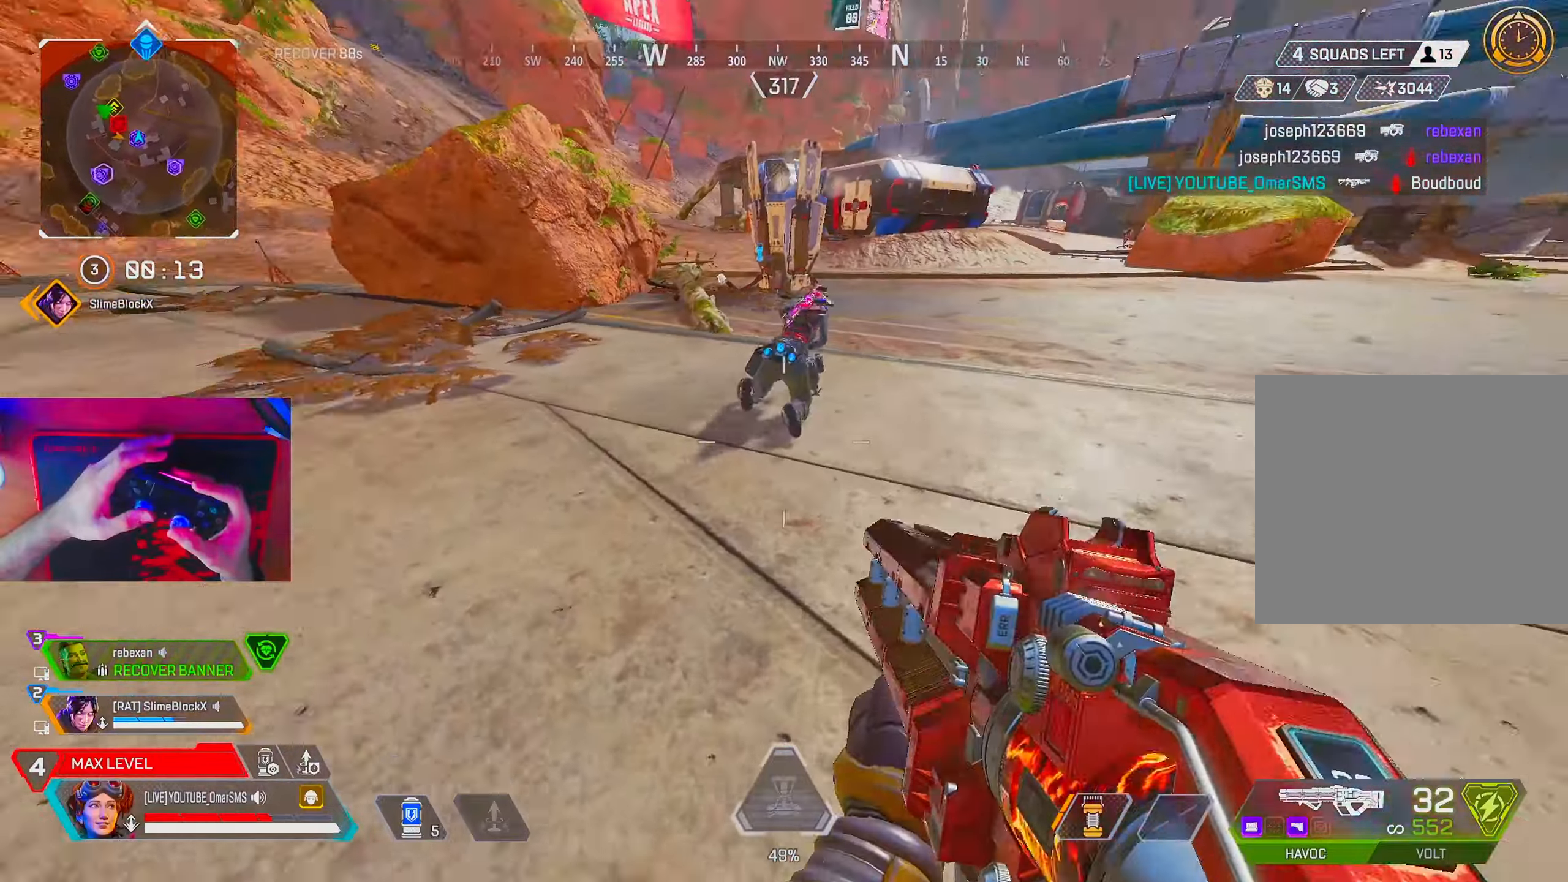
{"buttons": ["R1"], "left_stick": "up", "right_stick": "center", "events": [[17, "right_stick", "center"]]}
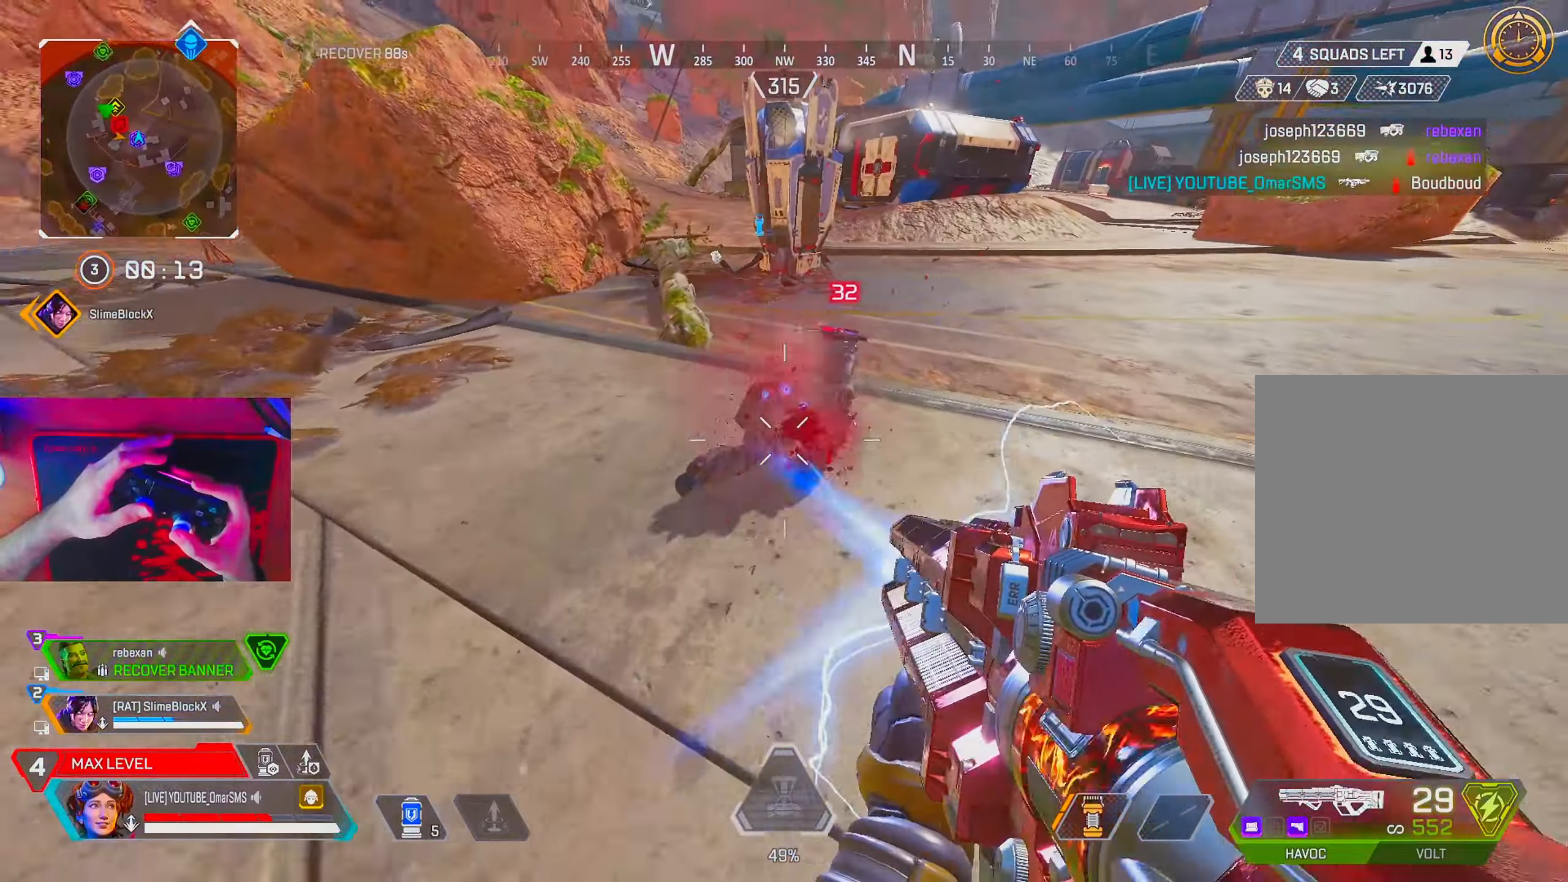
{"buttons": ["R1"], "left_stick": "up-left", "right_stick": "right", "events": [[417, "left_stick", "up-left"], [483, "right_stick", "right"]]}
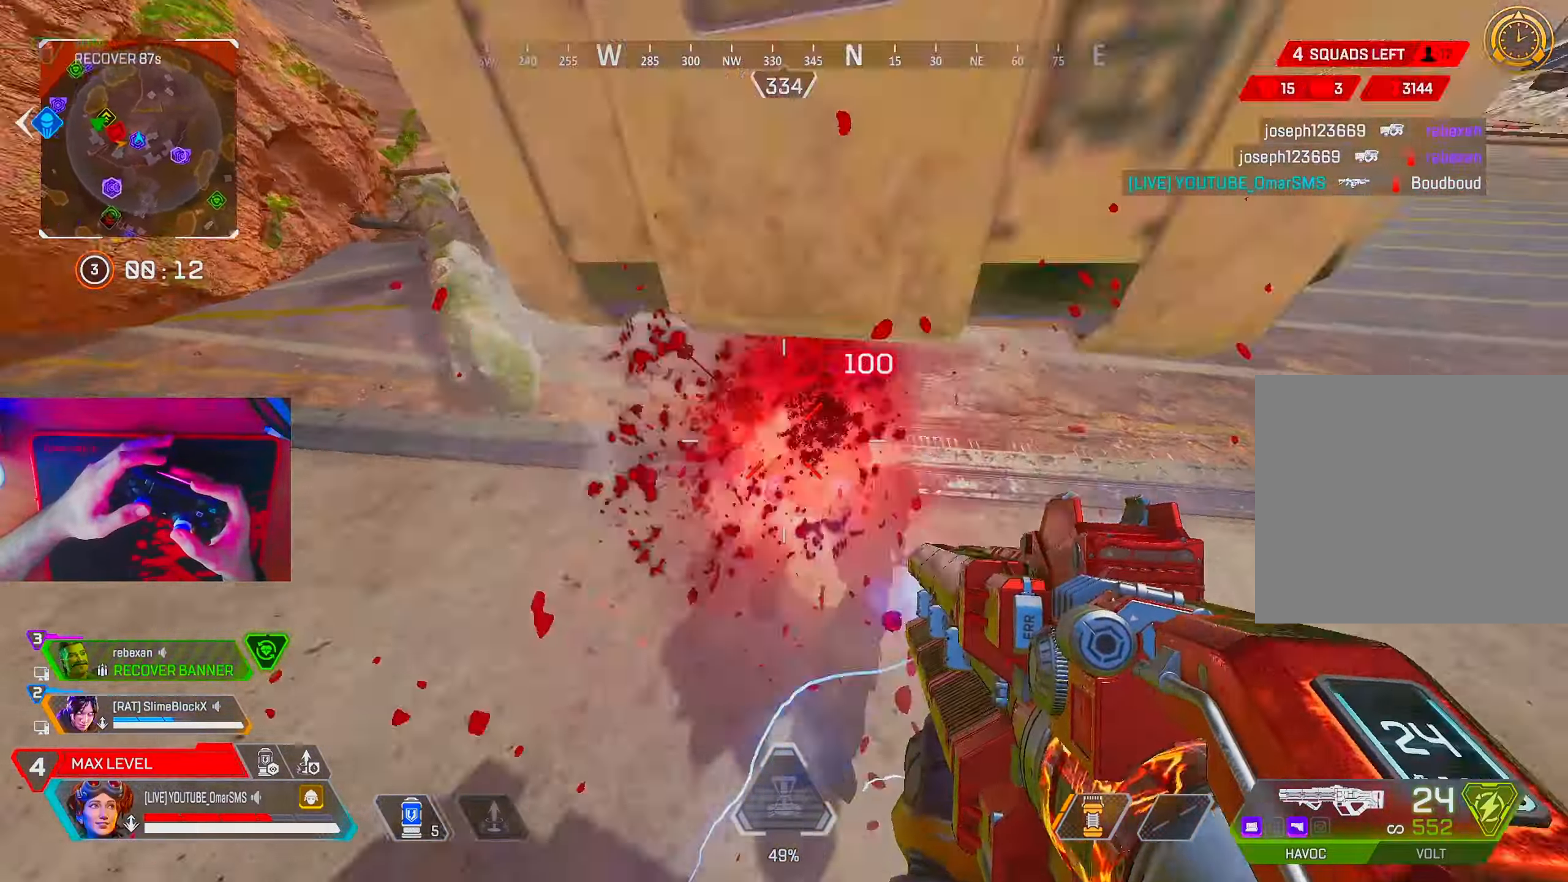
{"buttons": [], "left_stick": "up-right", "right_stick": "center", "events": [[83, "R1", "up"], [150, "left_stick", "up-right"], [167, "R2", "down"], [233, "R2", "up"], [433, "right_stick", "center"]]}
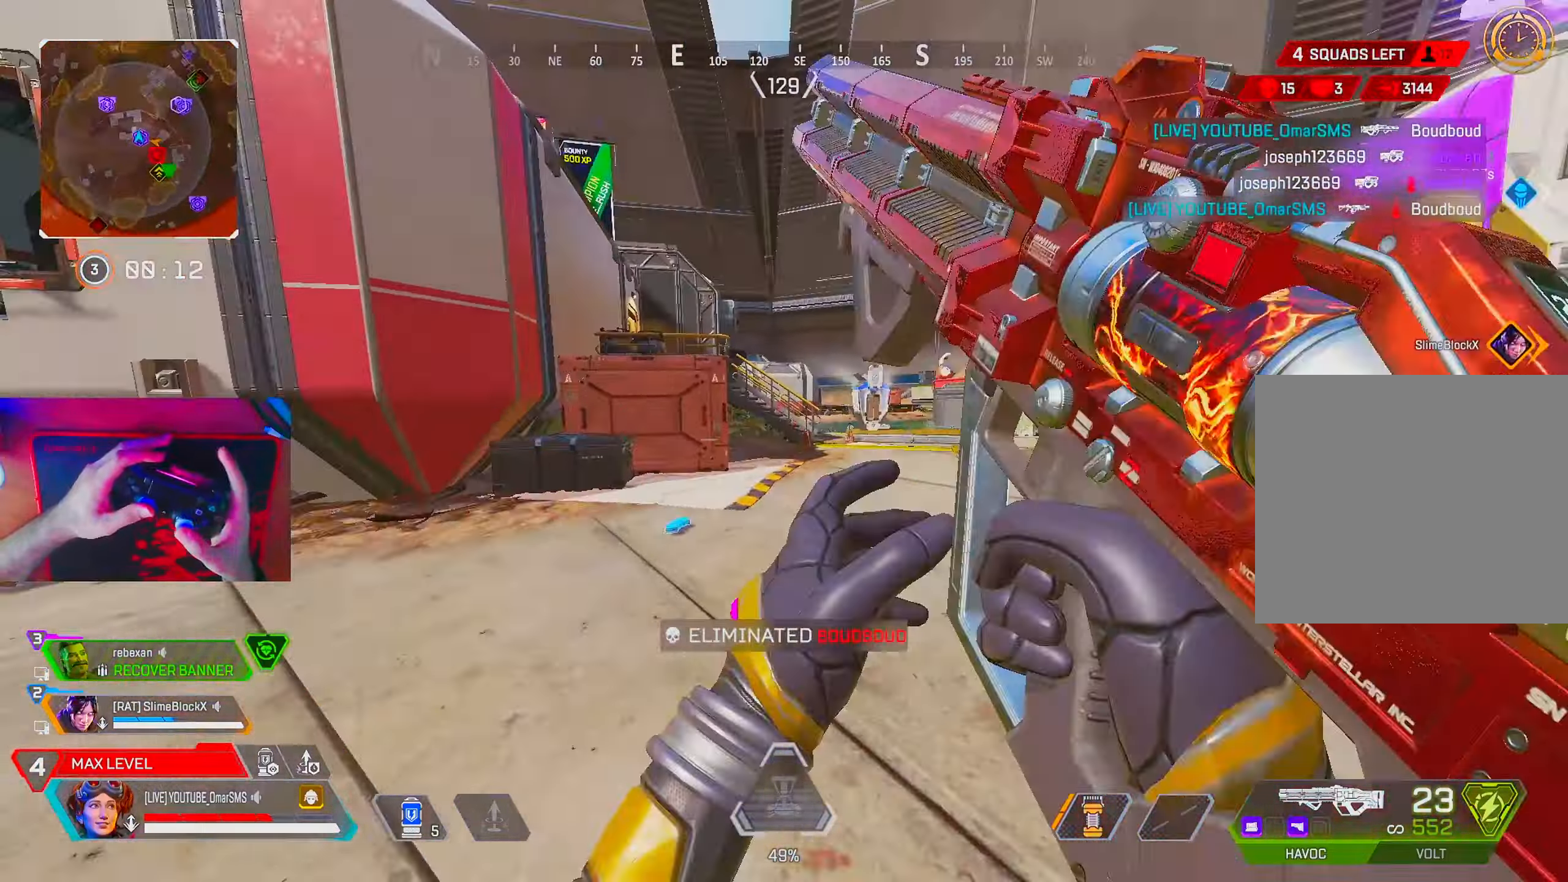
{"buttons": [], "left_stick": "up-right", "right_stick": "center", "events": []}
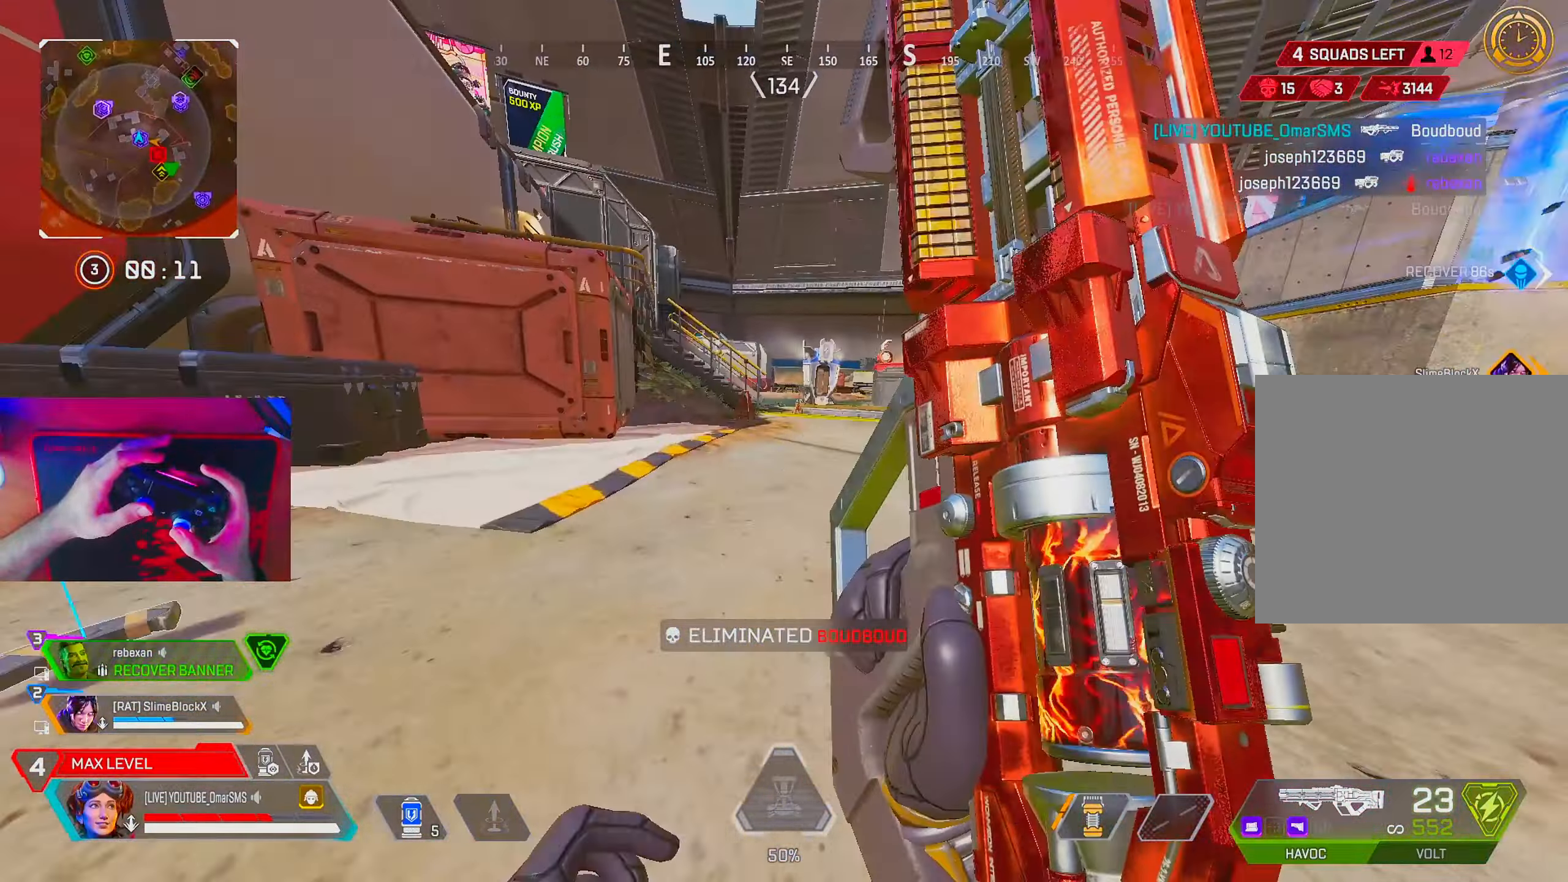
{"buttons": [], "left_stick": "up-right", "right_stick": "center", "events": [[100, "L2", "down"], [200, "L2", "up"], [217, "left_stick", "center"], [367, "left_stick", "up-right"]]}
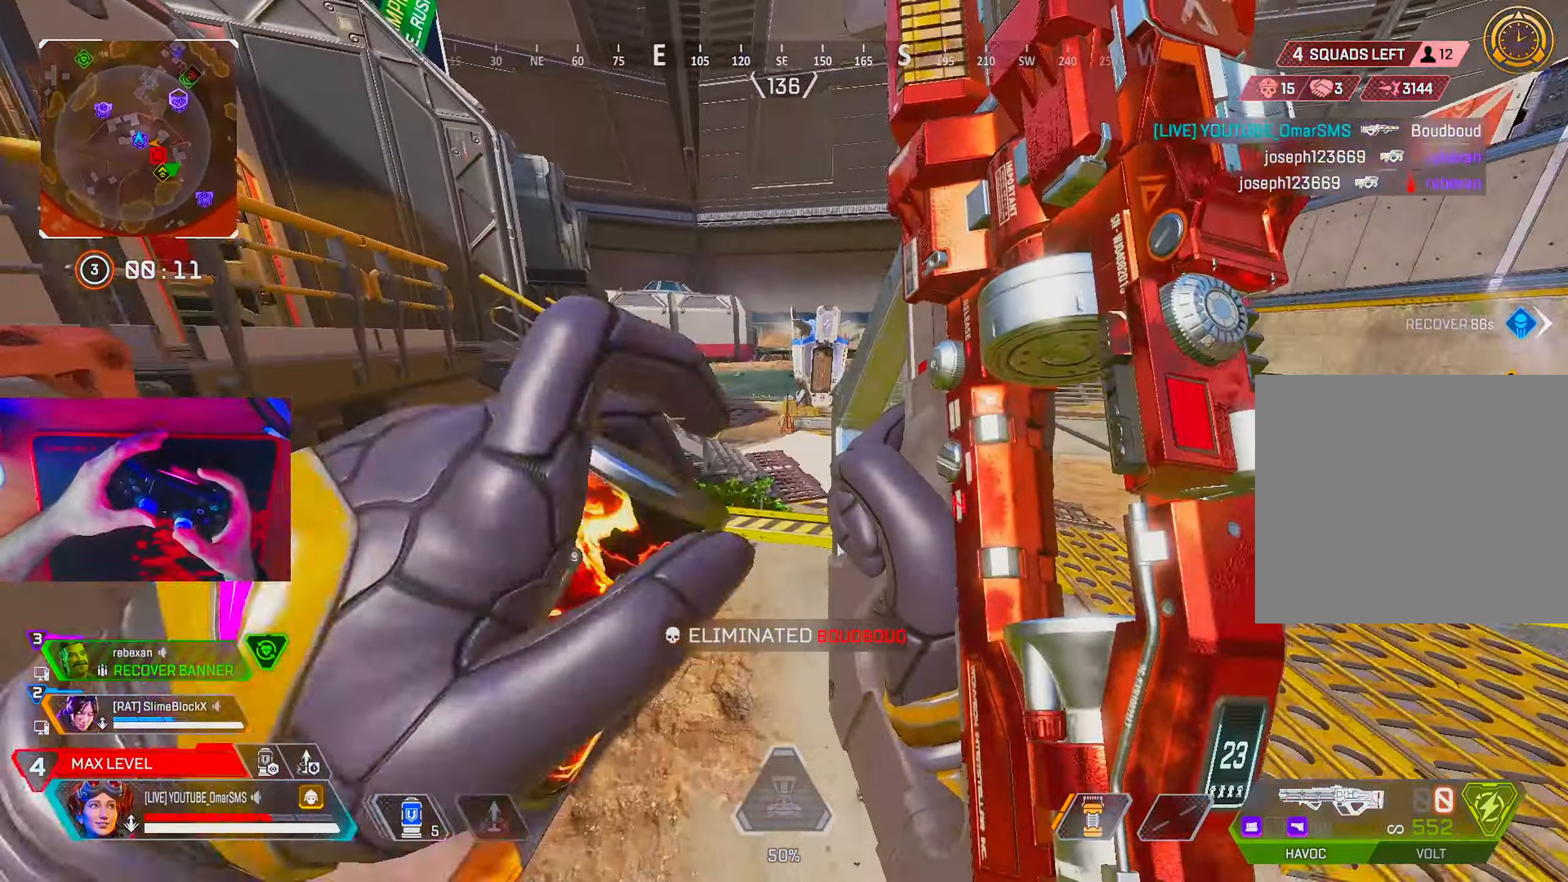
{"buttons": [], "left_stick": "up", "right_stick": "center", "events": [[217, "right_stick", "right"], [250, "left_stick", "up"], [500, "right_stick", "center"]]}
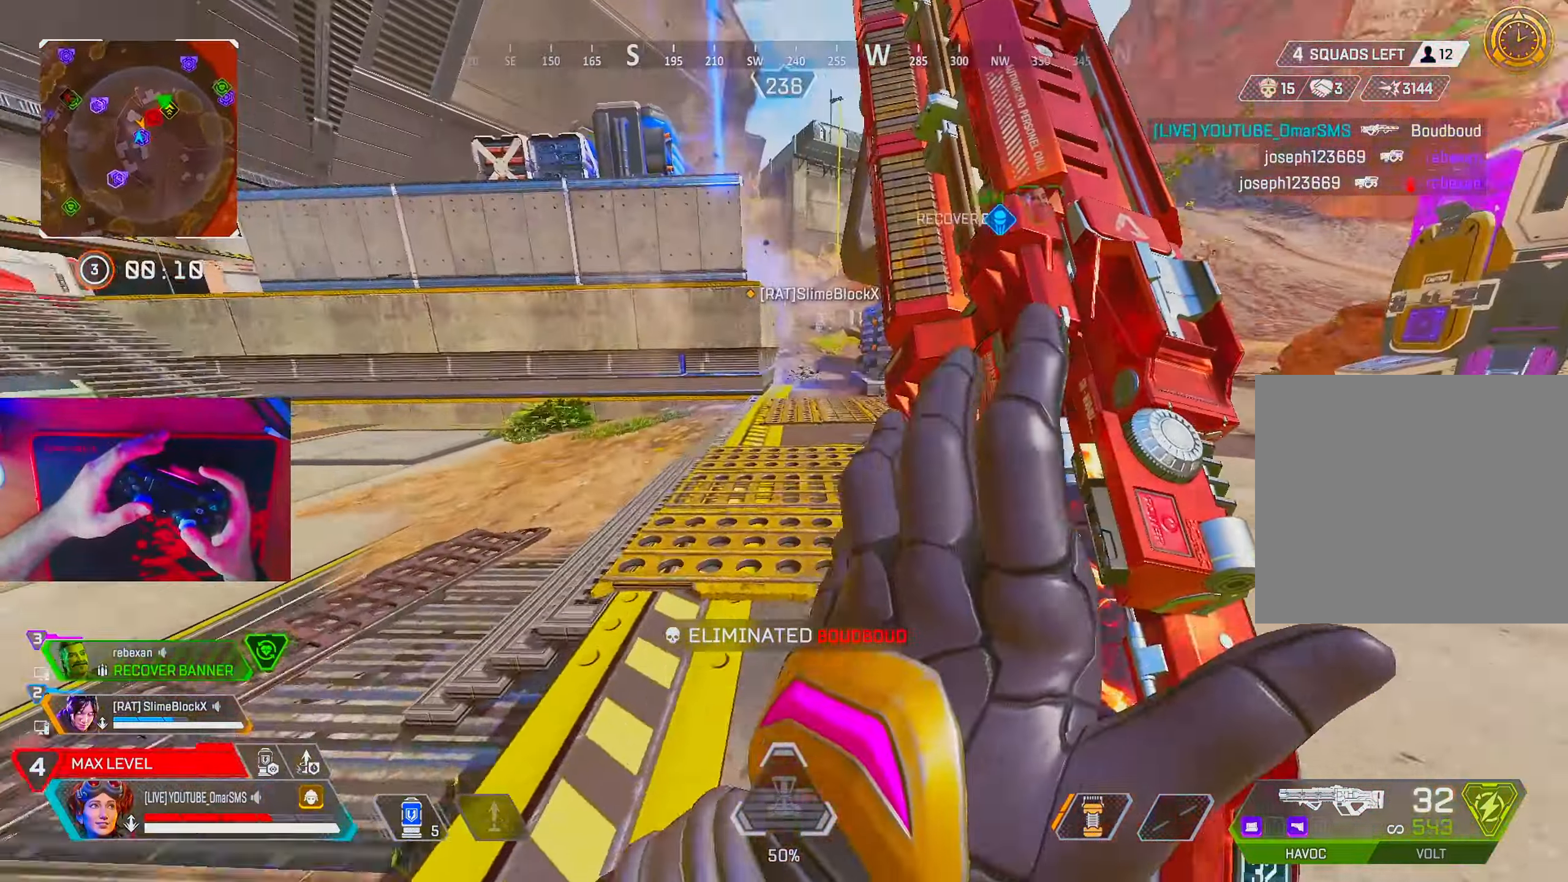
{"buttons": ["TRIANGLE"], "left_stick": "up", "right_stick": "center", "events": [[300, "right_stick", "right"], [383, "right_stick", "center"], [467, "TRIANGLE", "down"]]}
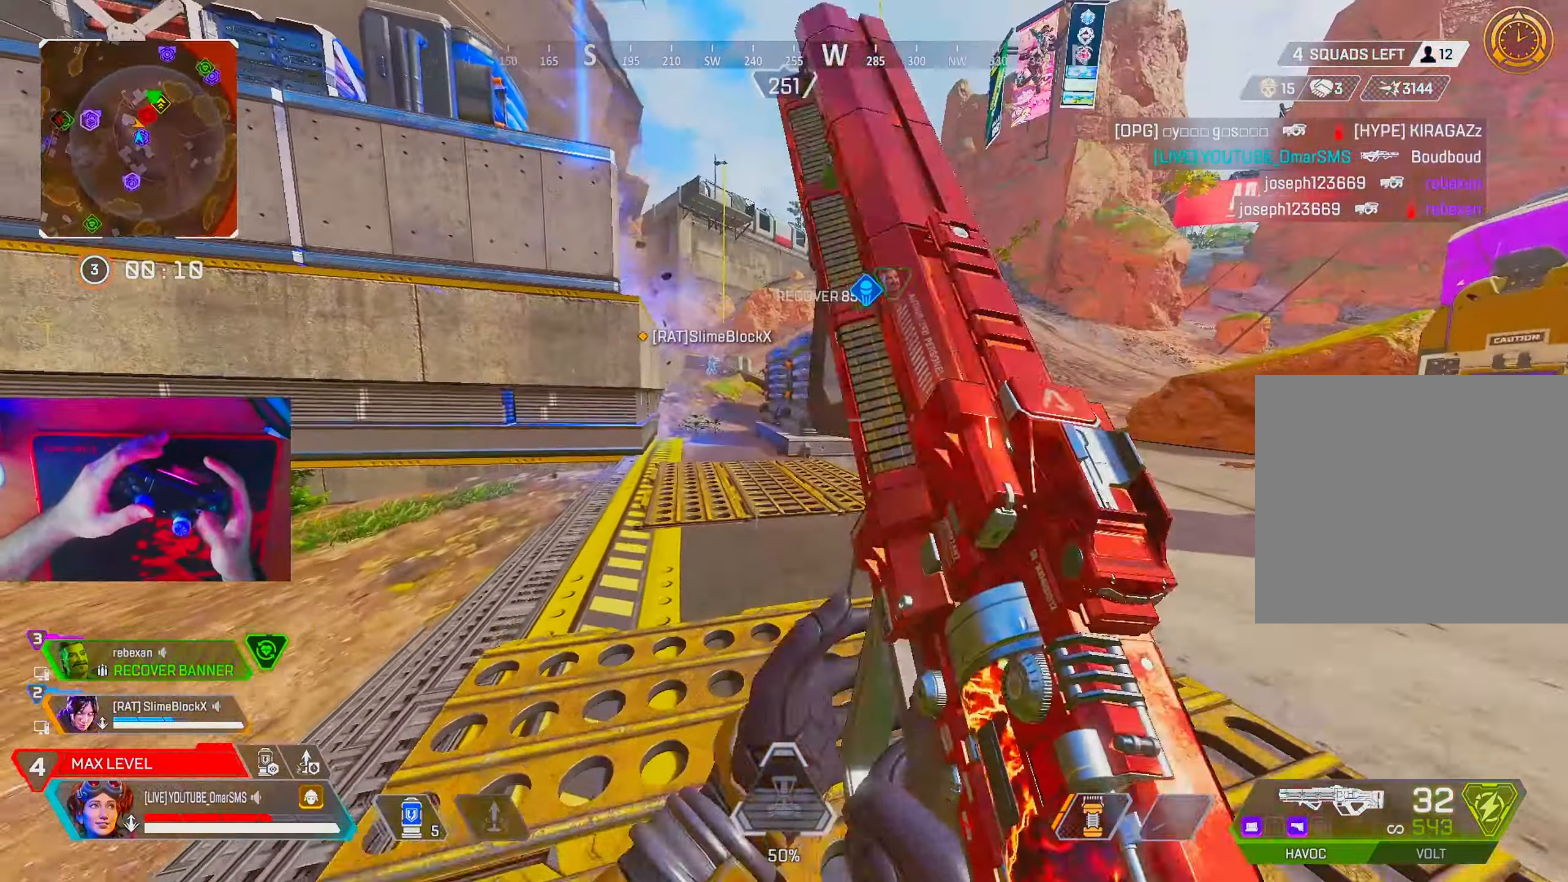
{"buttons": [], "left_stick": "up", "right_stick": "center", "events": [[17, "TRIANGLE", "up"], [167, "right_stick", "right"], [350, "R2", "down"], [383, "right_stick", "center"], [417, "R2", "up"]]}
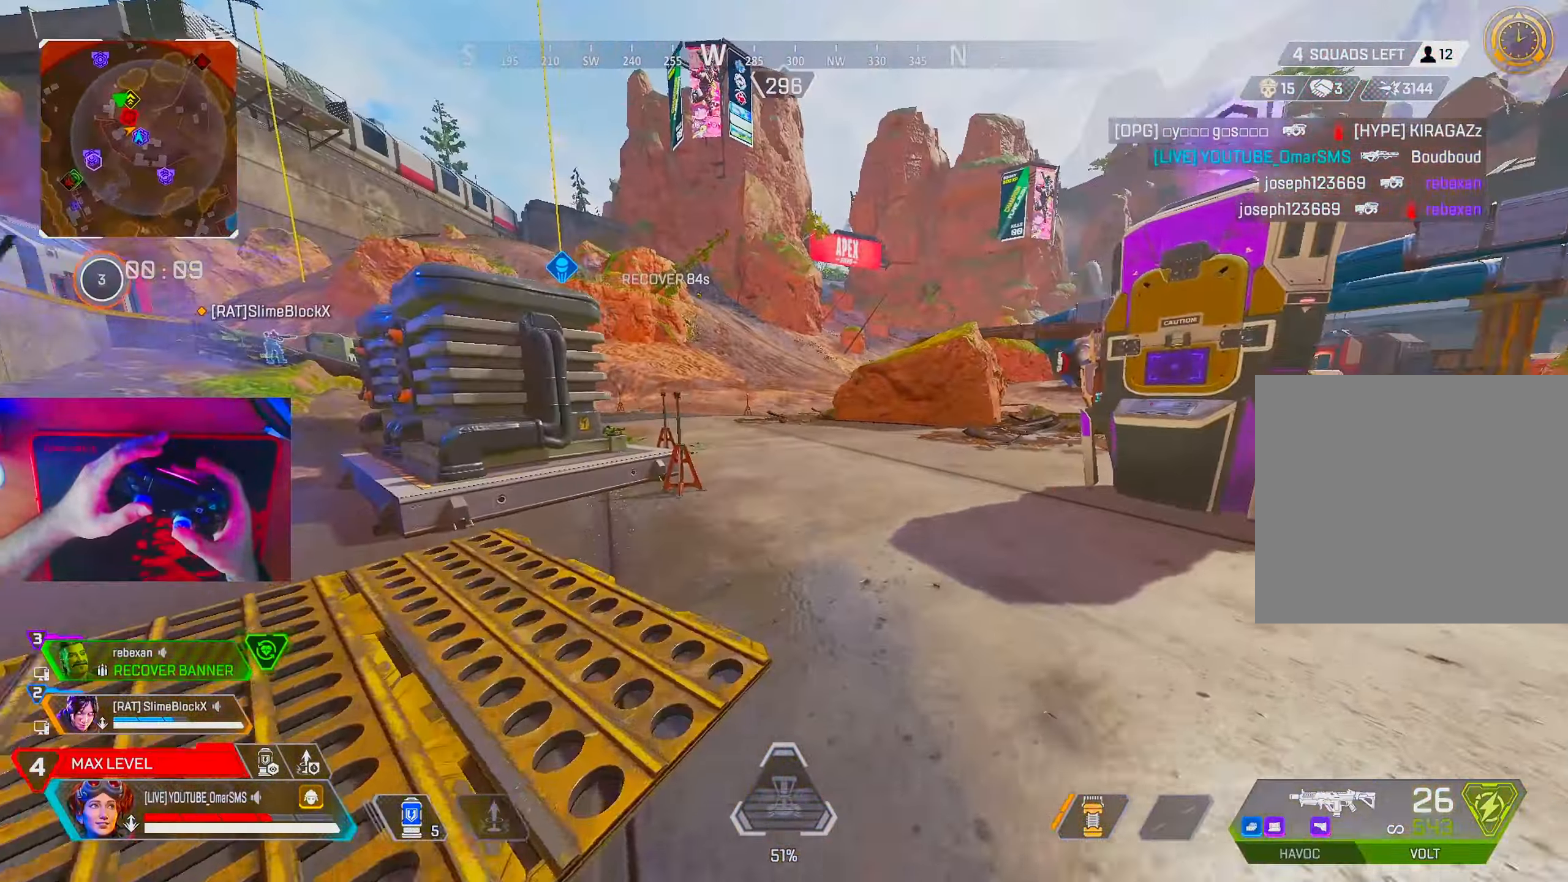
{"buttons": [], "left_stick": "up", "right_stick": "center", "events": [[117, "TRIANGLE", "down"], [133, "TRIANGLE", "up"], [333, "right_stick", "left"], [433, "right_stick", "center"]]}
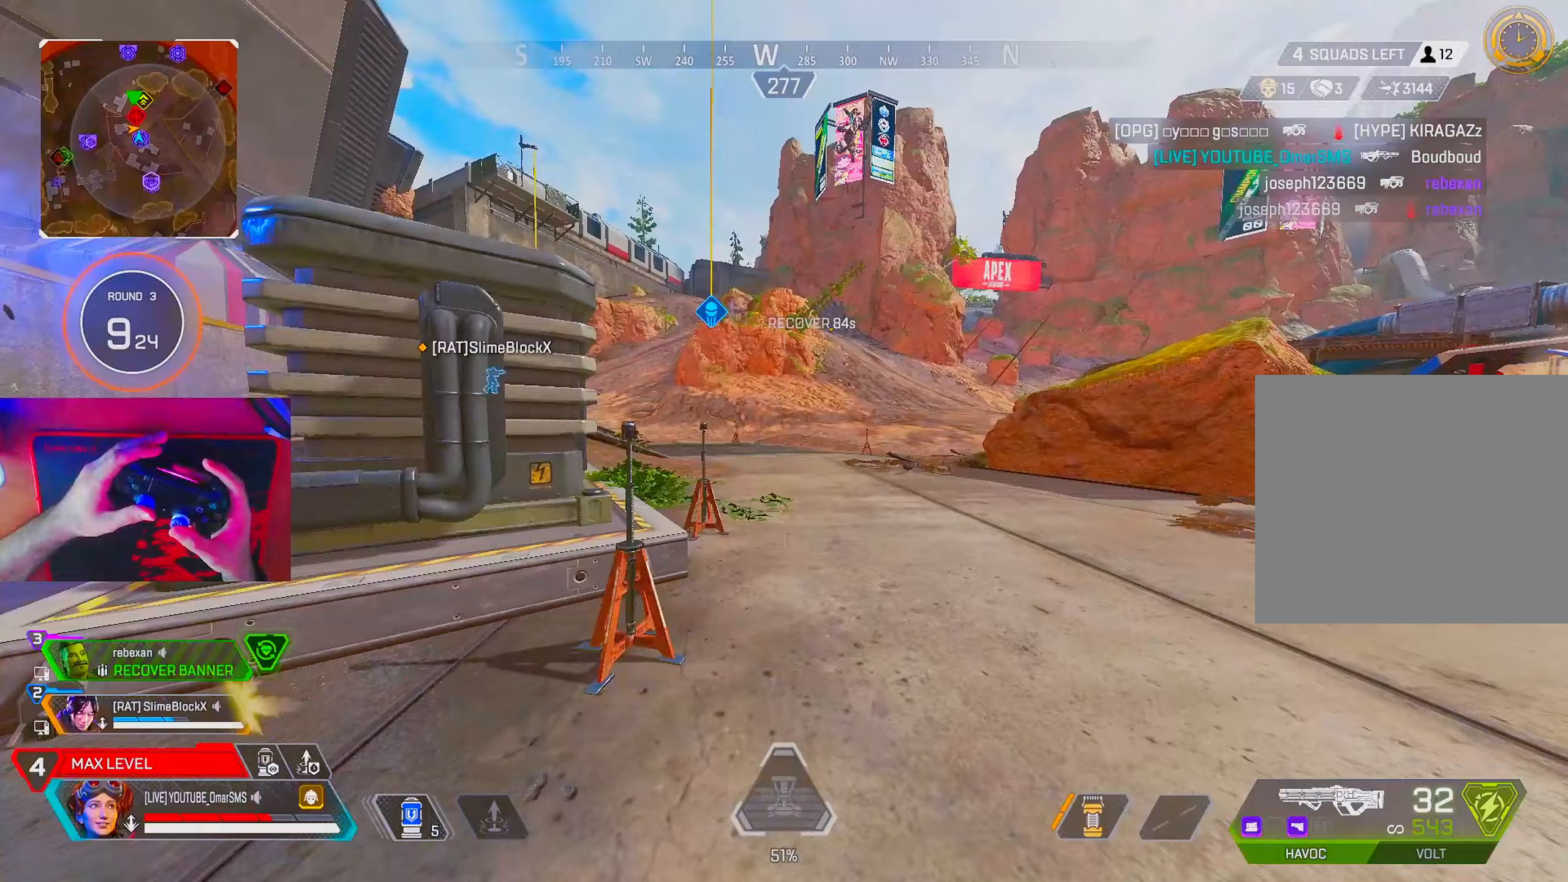
{"buttons": [], "left_stick": "up", "right_stick": "right", "events": [[100, "TRIANGLE", "down"], [367, "TRIANGLE", "up"], [483, "right_stick", "right"]]}
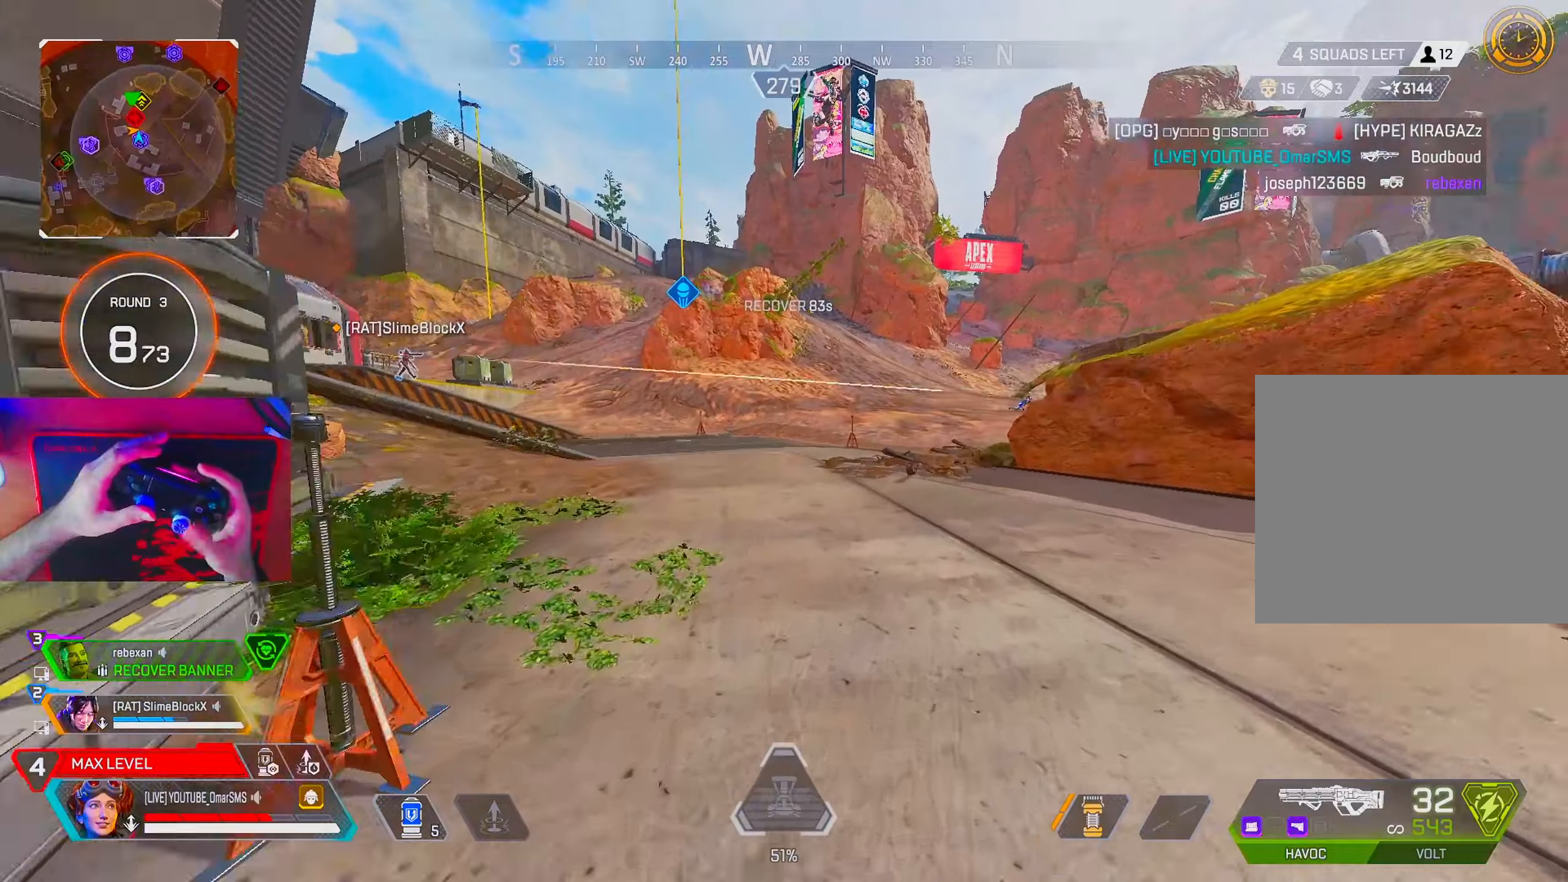
{"buttons": [], "left_stick": "up", "right_stick": "center", "events": [[200, "right_stick", "center"], [317, "right_stick", "left"], [450, "right_stick", "center"]]}
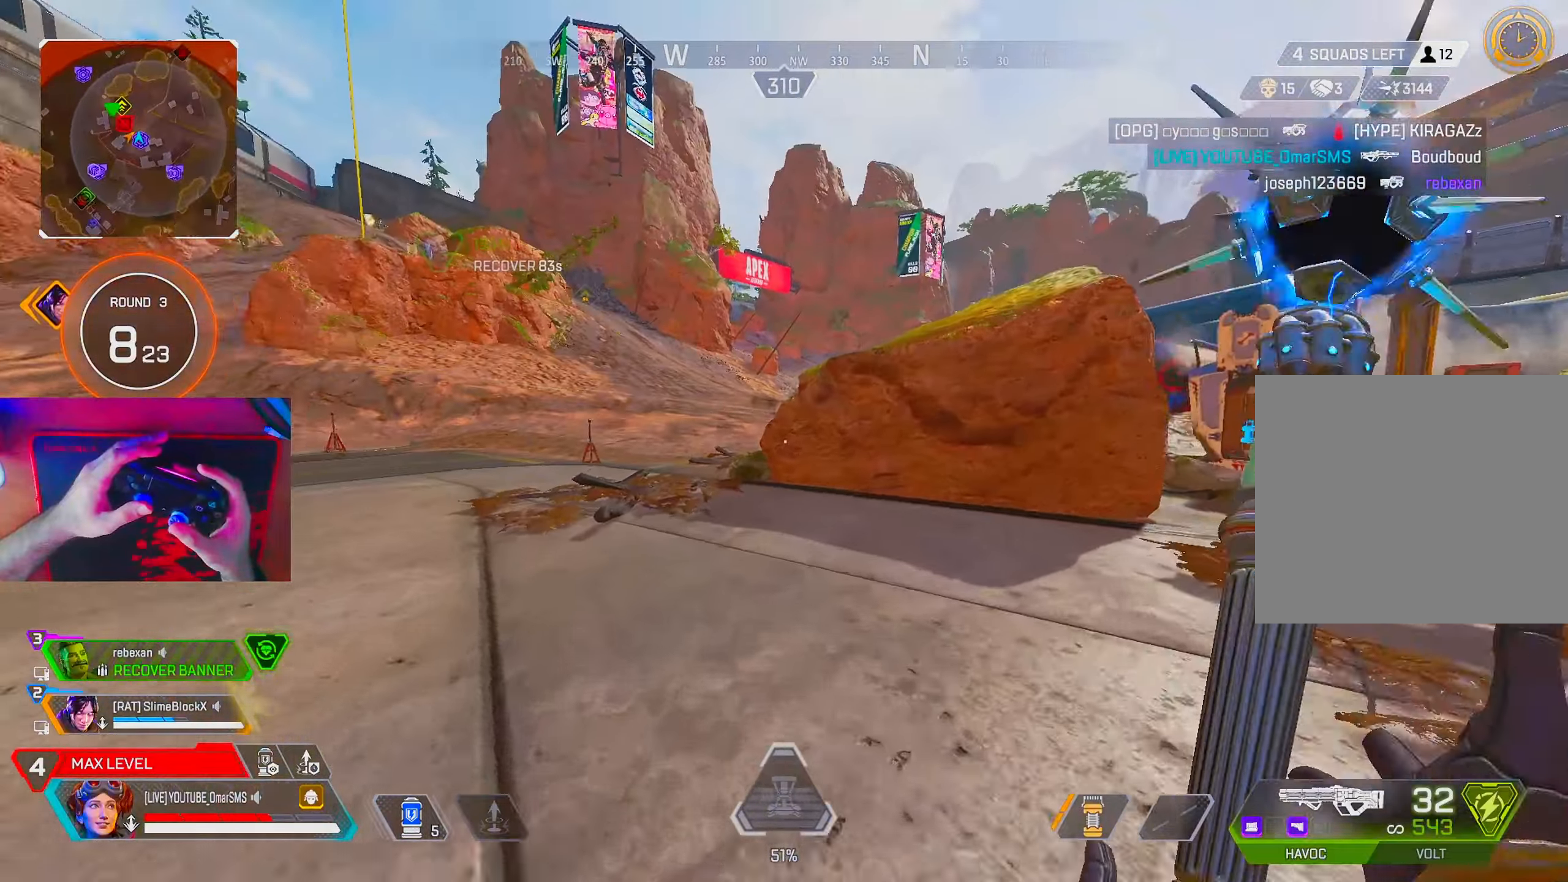
{"buttons": [], "left_stick": "up", "right_stick": "center", "events": [[233, "TRIANGLE", "down"], [300, "TRIANGLE", "up"]]}
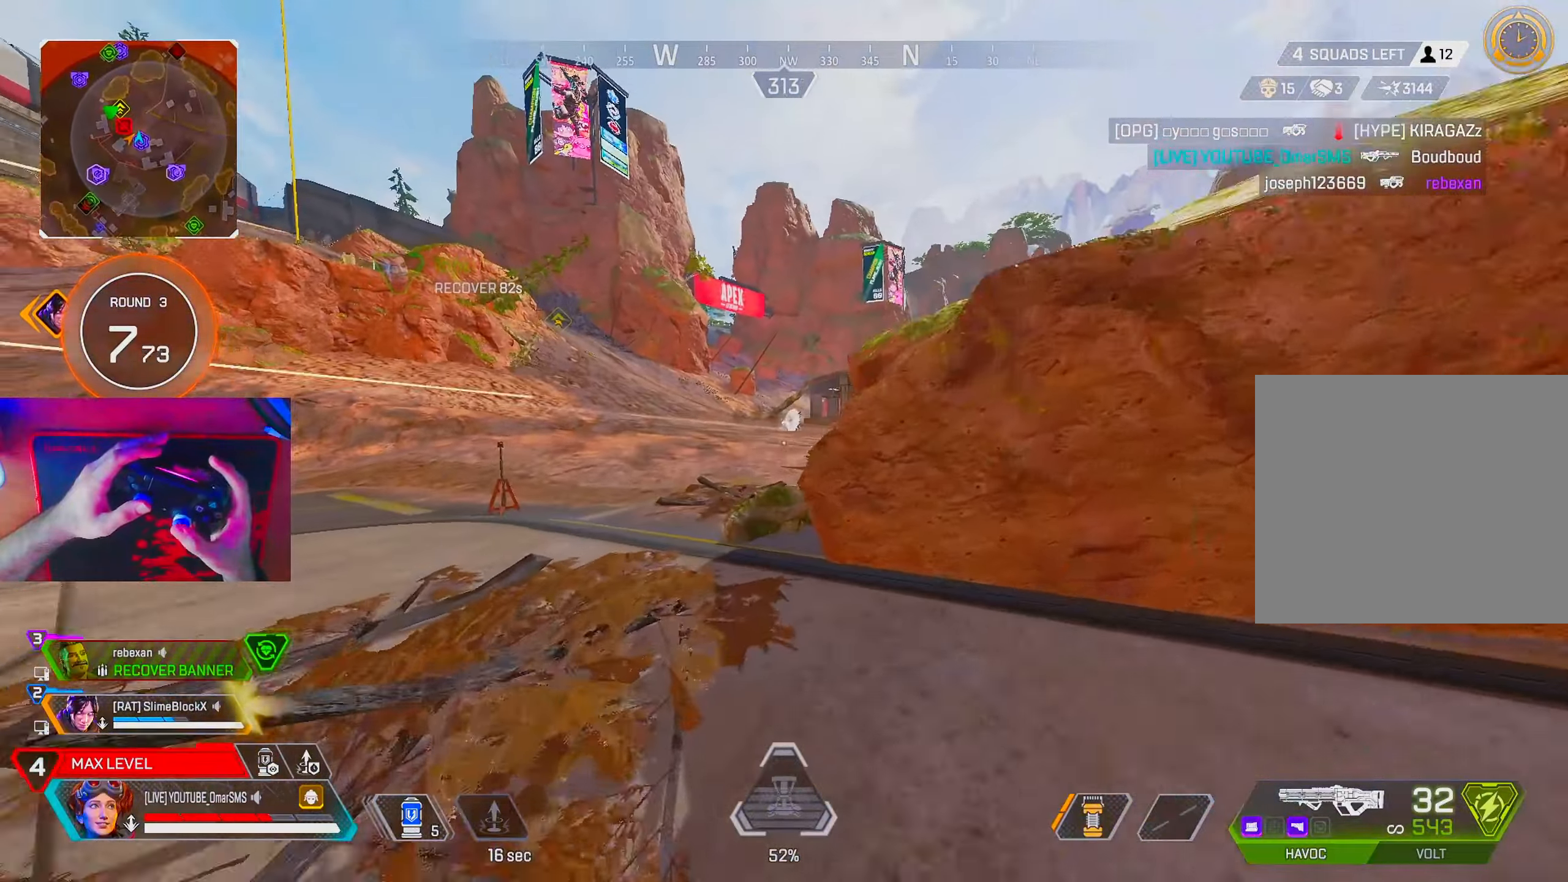
{"buttons": ["R1"], "left_stick": "right", "right_stick": "center", "events": [[150, "left_stick", "up-right"], [233, "L2", "down"], [283, "left_stick", "right"], [350, "L2", "up"], [450, "R1", "down"]]}
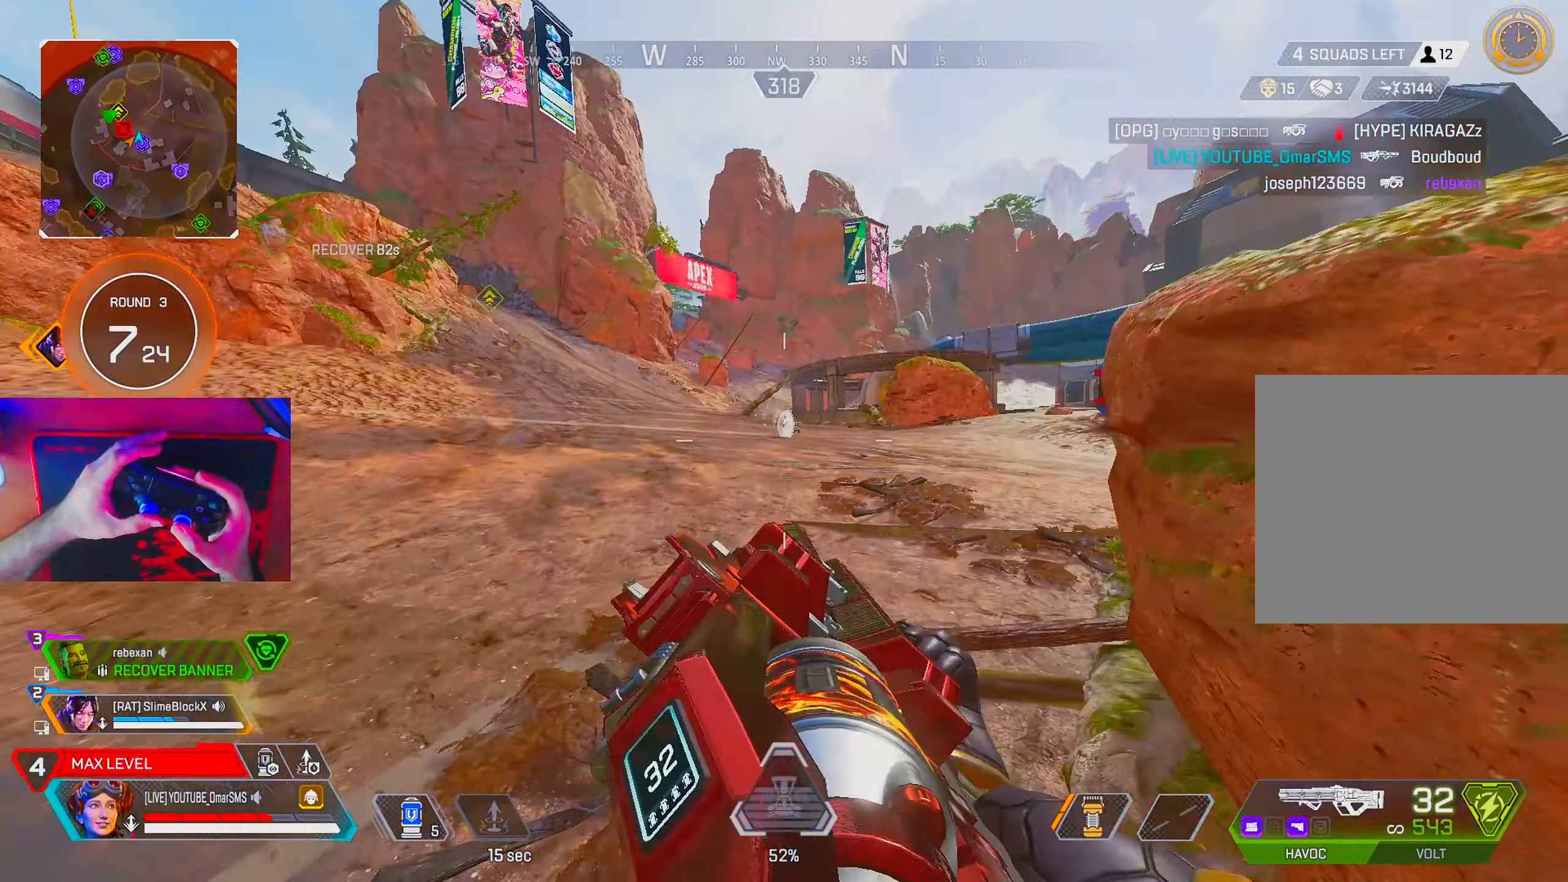
{"buttons": ["L1", "R1"], "left_stick": "up", "right_stick": "center", "events": [[50, "L1", "down"], [200, "left_stick", "up-right"], [300, "left_stick", "up"], [350, "right_stick", "left"], [483, "right_stick", "center"]]}
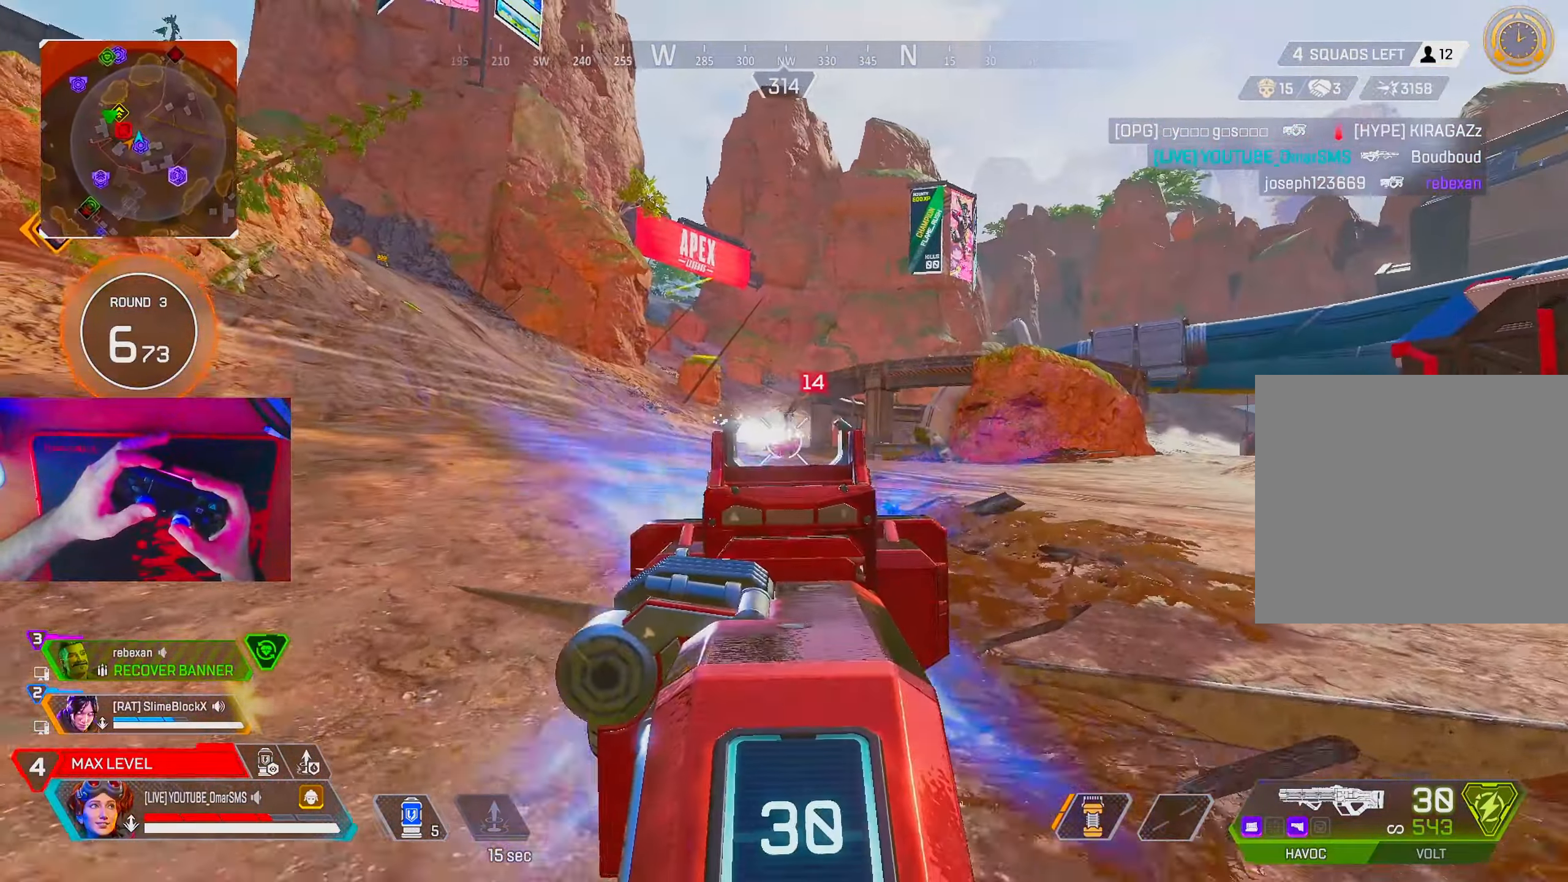
{"buttons": ["L1", "R1"], "left_stick": "down-right", "right_stick": "down", "events": [[350, "L2", "down"], [350, "left_stick", "right"], [383, "right_stick", "down-left"], [450, "L2", "up"], [467, "left_stick", "down-right"], [467, "right_stick", "down"]]}
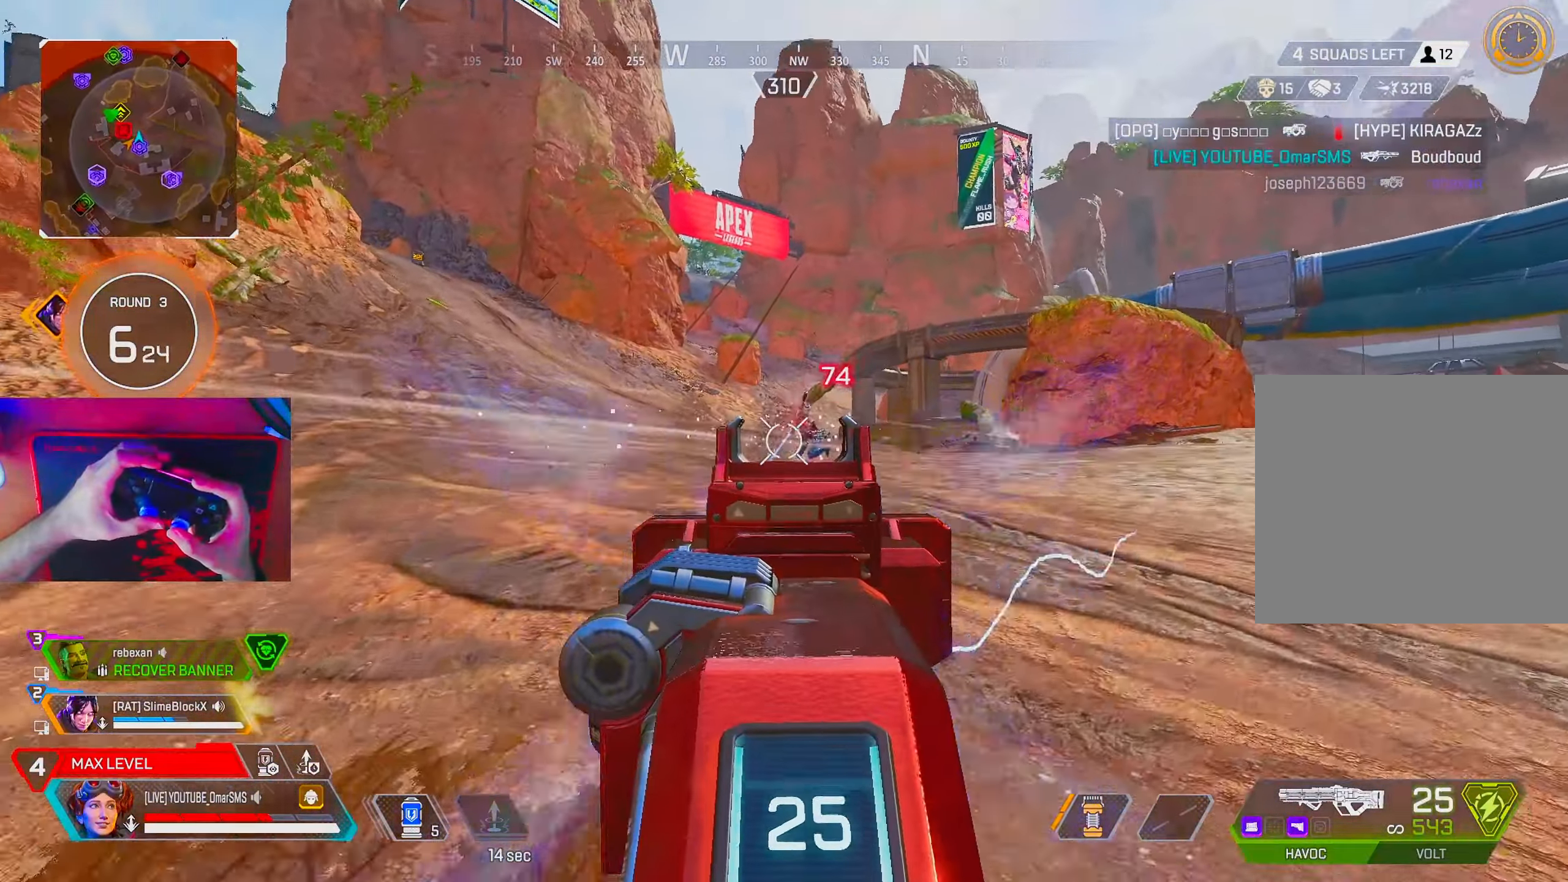
{"buttons": [], "left_stick": "up-right", "right_stick": "right", "events": [[183, "left_stick", "right"], [283, "left_stick", "up-right"], [350, "L1", "up"], [350, "R1", "up"], [383, "right_stick", "right"], [433, "R2", "down"], [500, "R2", "up"]]}
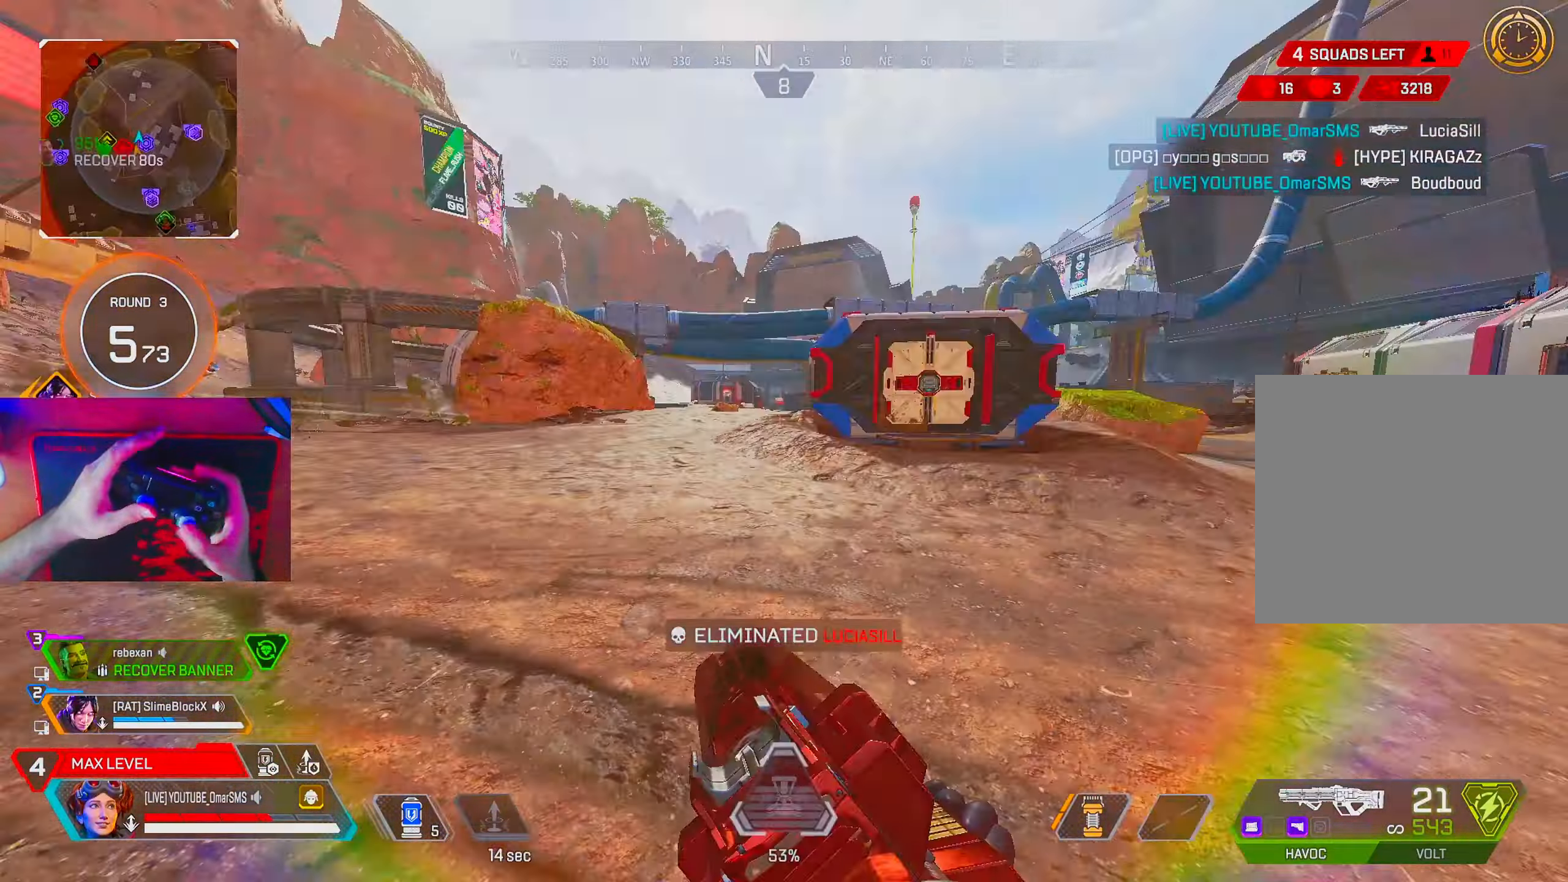
{"buttons": [], "left_stick": "up", "right_stick": "center", "events": [[50, "left_stick", "up"], [133, "right_stick", "center"], [200, "DPAD_UP", "down"], [350, "right_stick", "down-right"], [483, "DPAD_UP", "up"], [483, "right_stick", "center"]]}
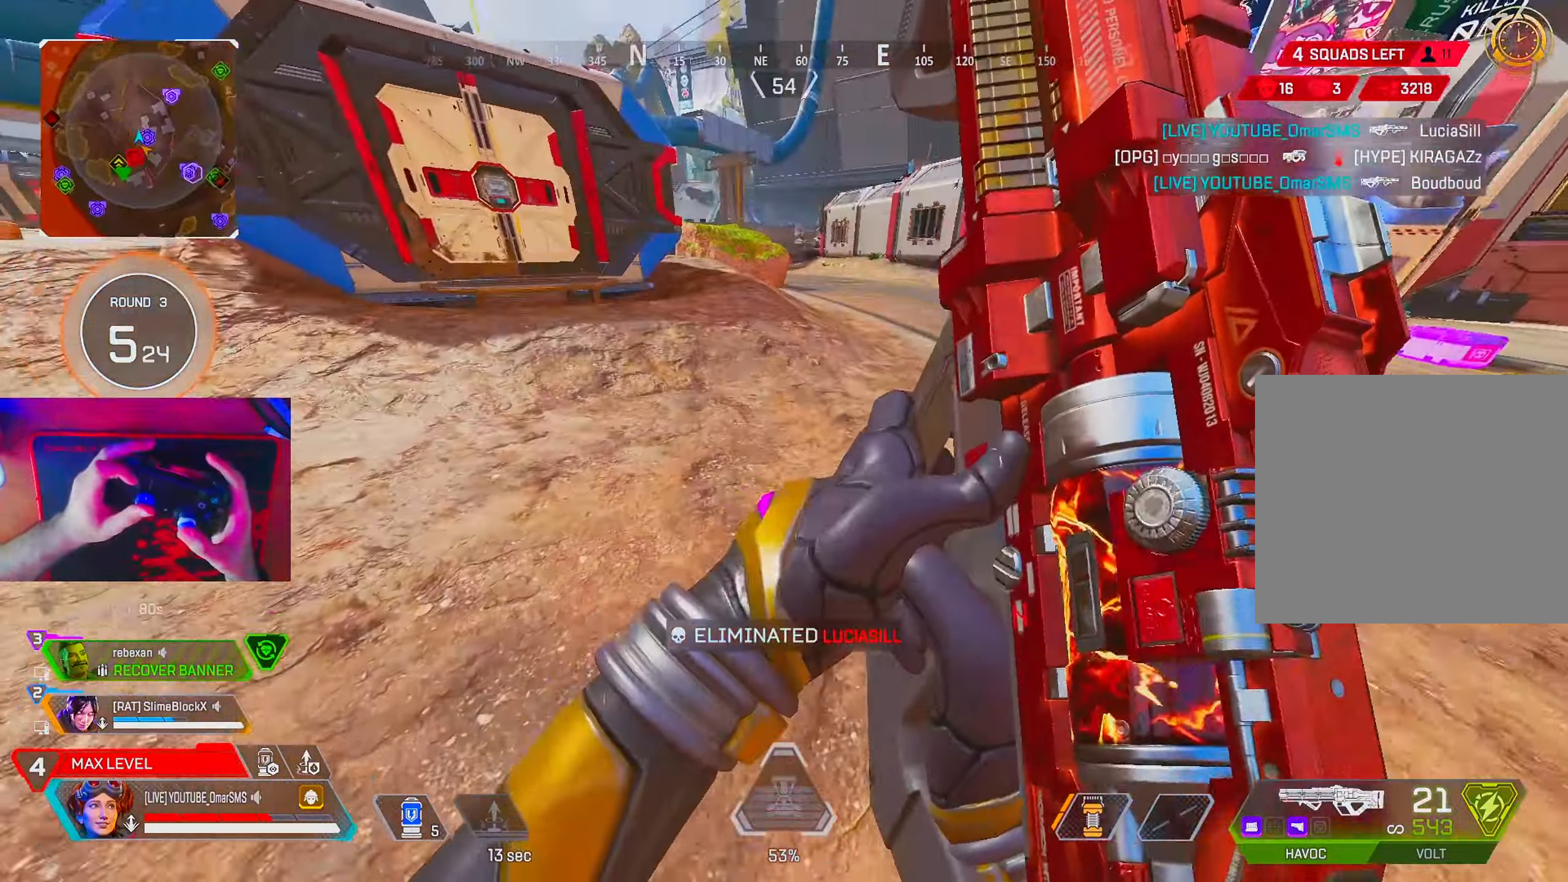
{"buttons": [], "left_stick": "up", "right_stick": "center", "events": [[17, "right_stick", "left"], [100, "right_stick", "center"]]}
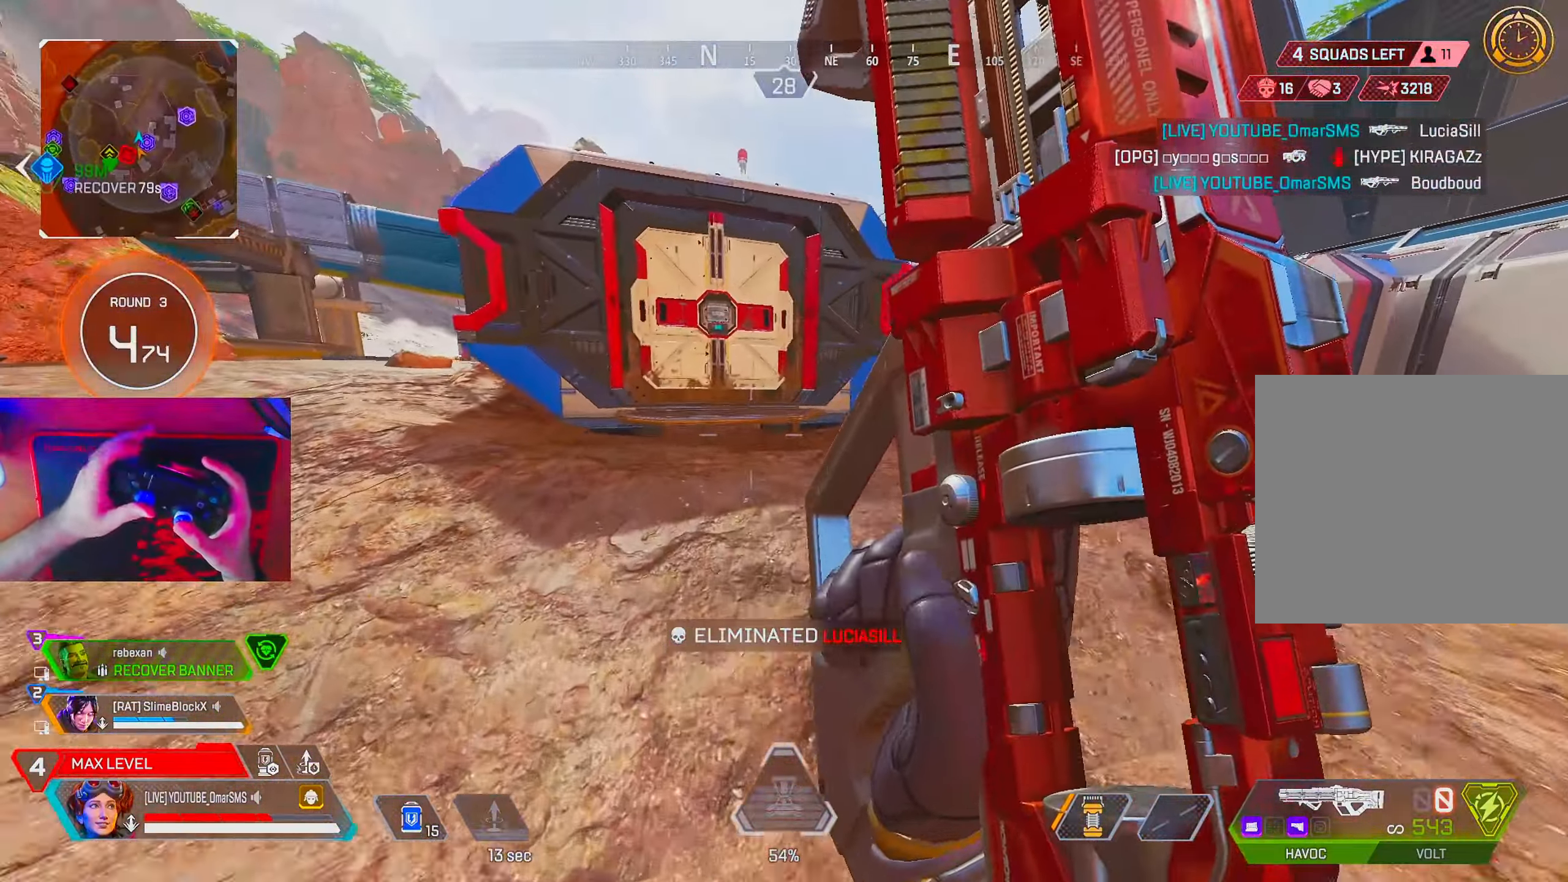
{"buttons": [], "left_stick": "up", "right_stick": "left", "events": [[83, "DPAD_UP", "down"], [317, "right_stick", "left"], [400, "DPAD_UP", "up"]]}